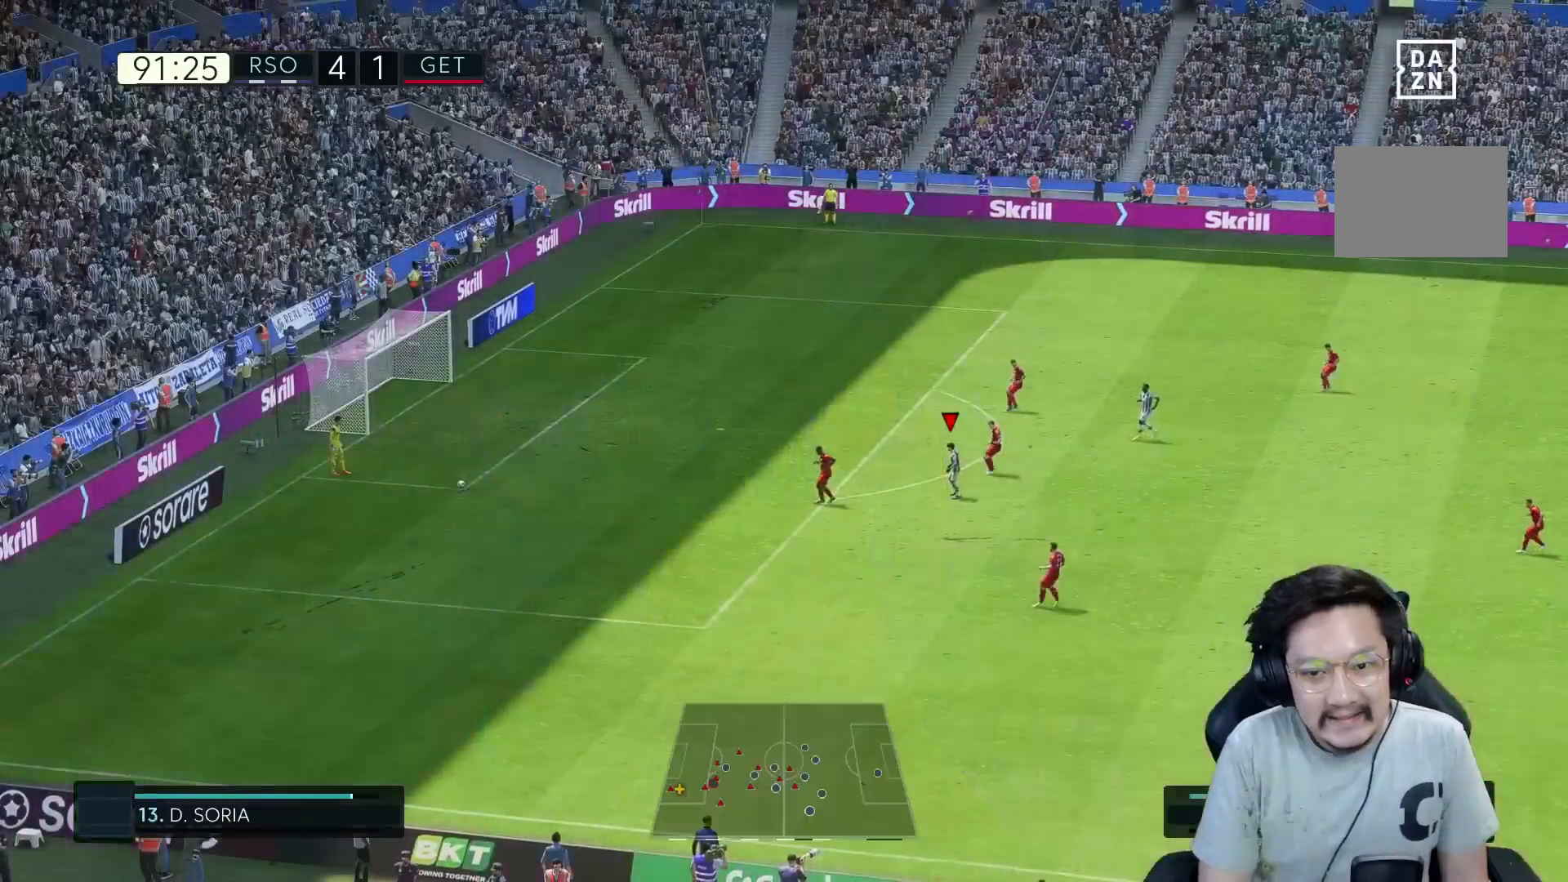
Gameplay with a controller (Xbox layout); each line is a JSON object with the inputs held at the frame after it. "events" lists button and stick changes between this image and that frame as [ms after this image, input, new state], when the widget could be followed in between. Not read: L3 R3.
{"buttons": [], "left_stick": "left", "right_stick": "center", "events": [[167, "left_stick", "left"]]}
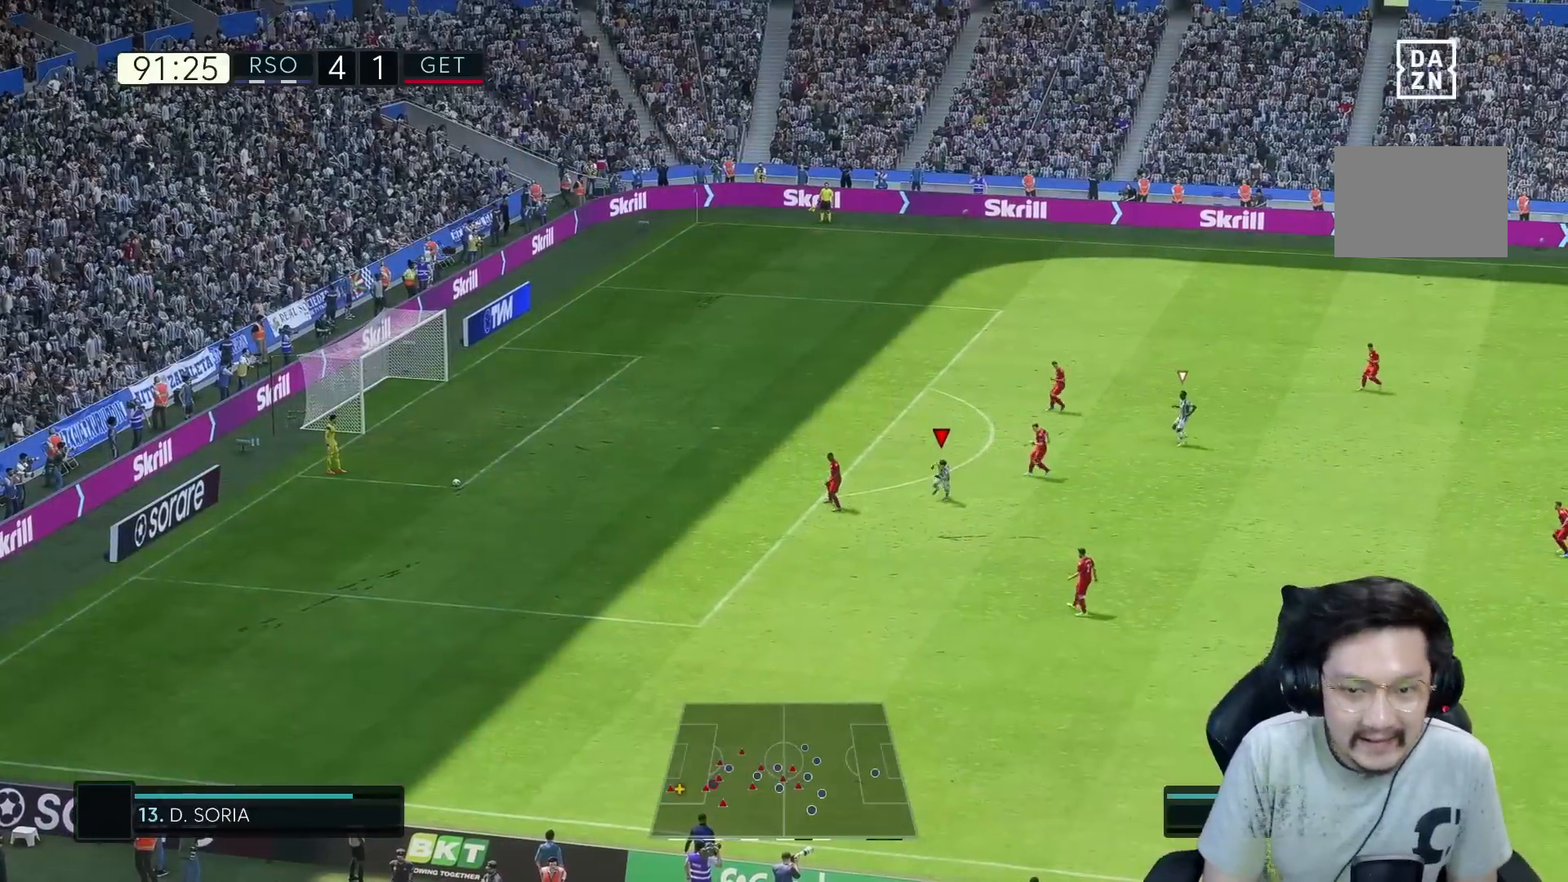
{"buttons": ["R1"], "left_stick": "left", "right_stick": "center", "events": [[100, "right_stick", "down"], [150, "right_stick", "center"], [183, "R1", "down"]]}
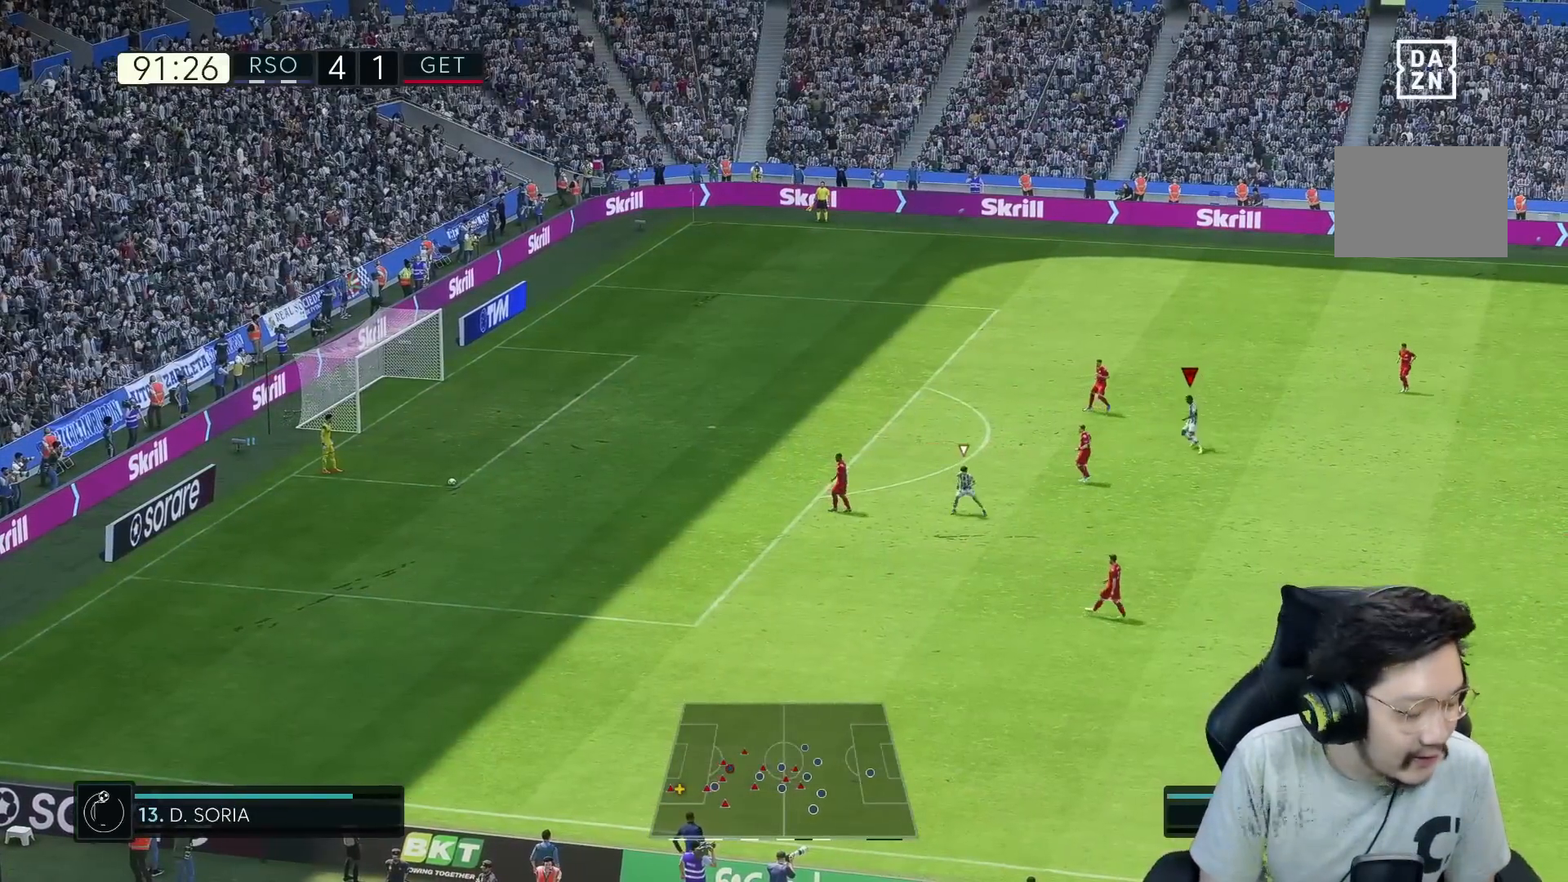
{"buttons": ["R1"], "left_stick": "left", "right_stick": "center", "events": [[150, "R1", "up"], [183, "right_stick", "down-left"], [250, "right_stick", "center"], [267, "R1", "down"]]}
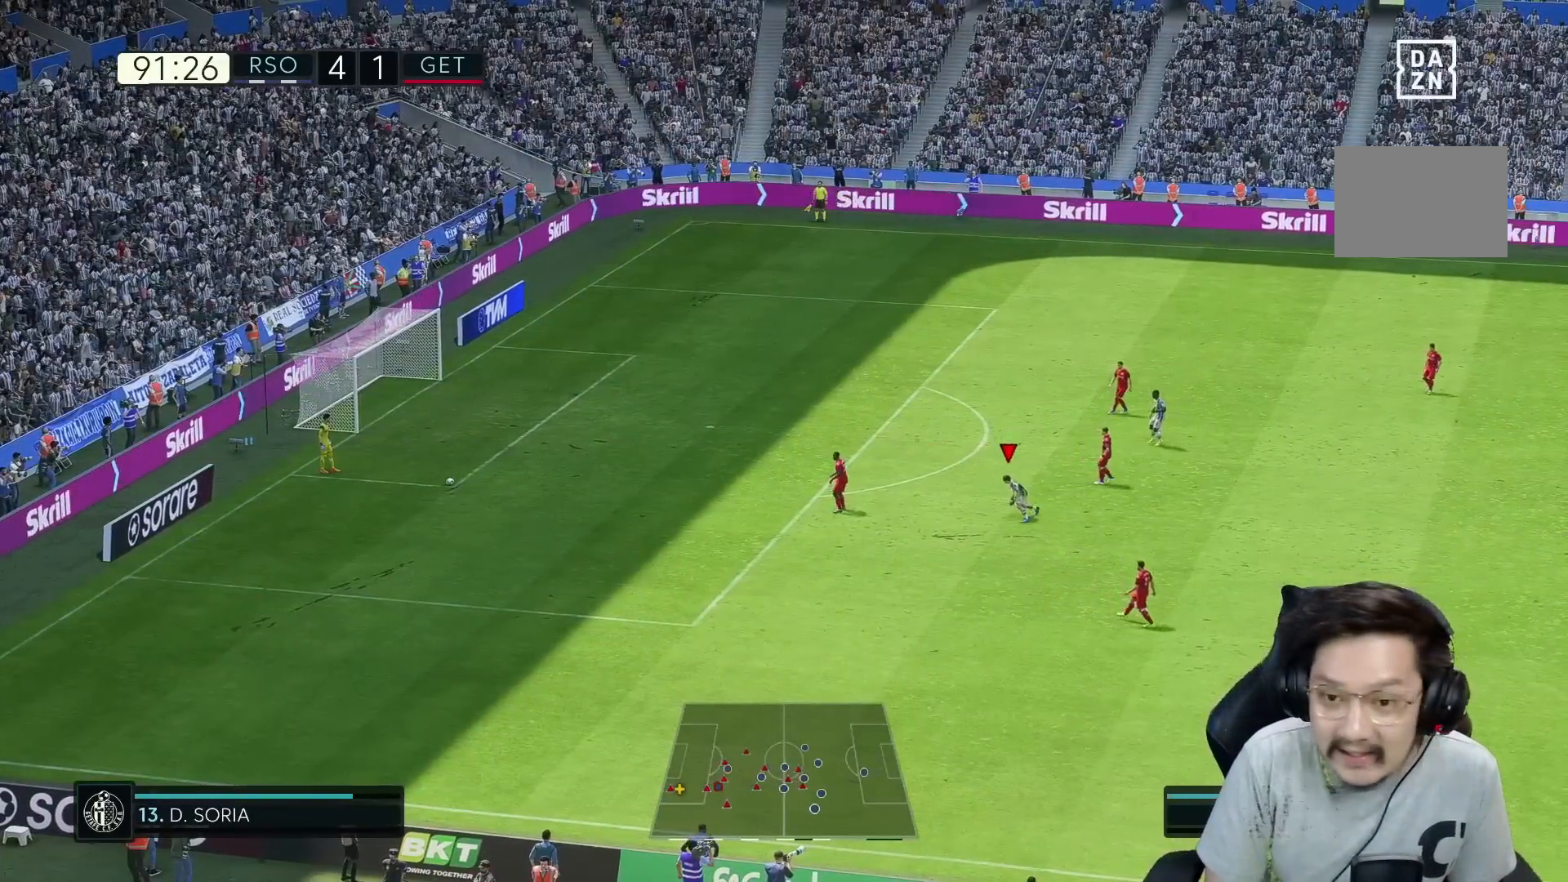
{"buttons": ["R1"], "left_stick": "left", "right_stick": "center", "events": []}
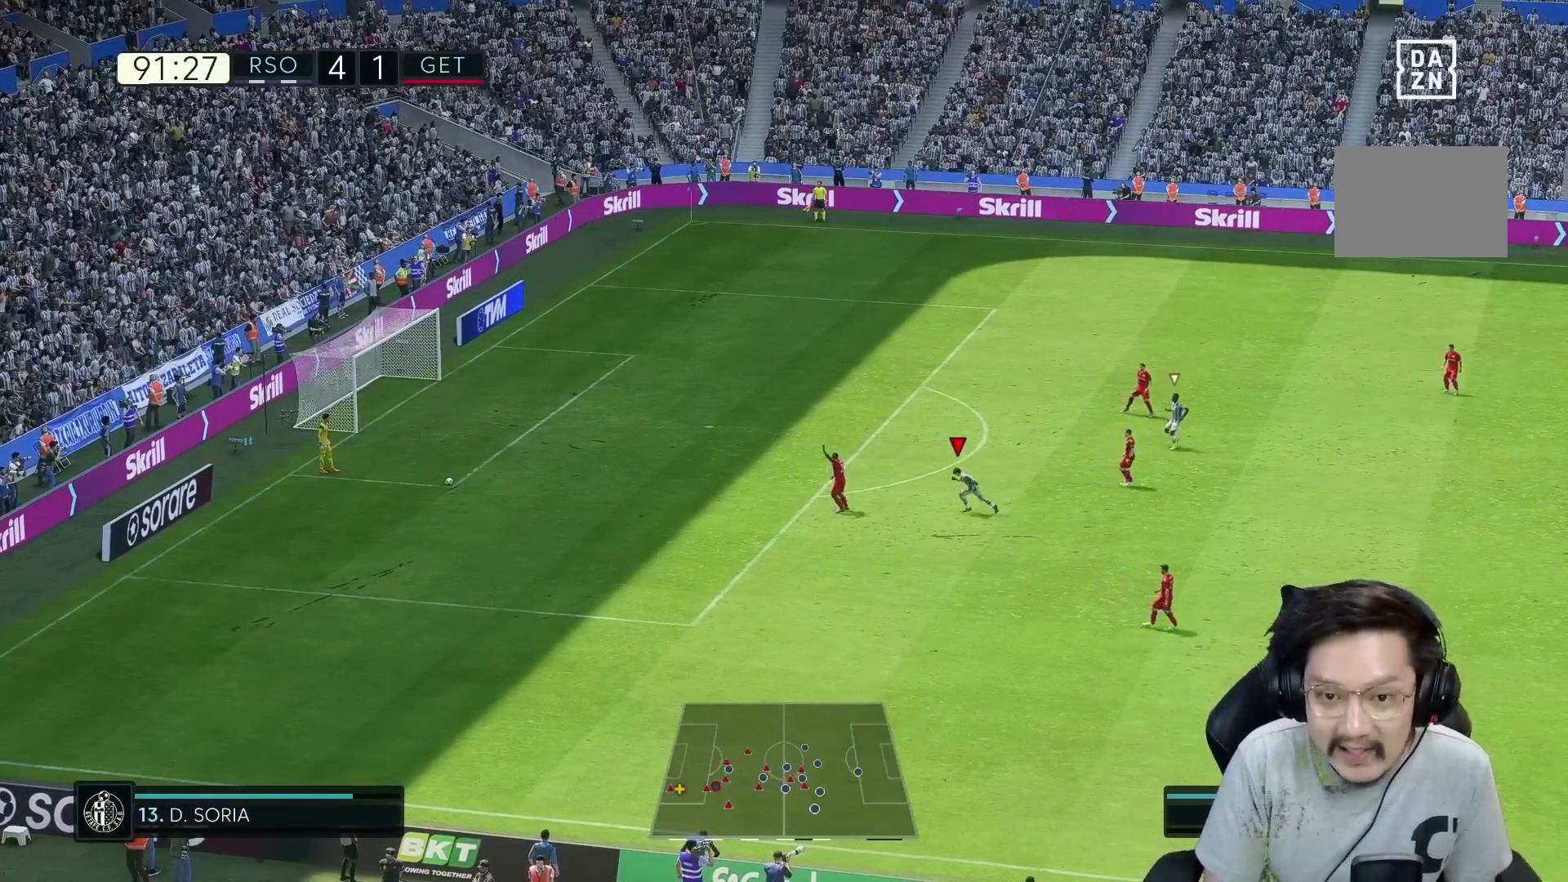
{"buttons": ["R1"], "left_stick": "left", "right_stick": "center", "events": [[383, "R1", "up"], [483, "R1", "down"]]}
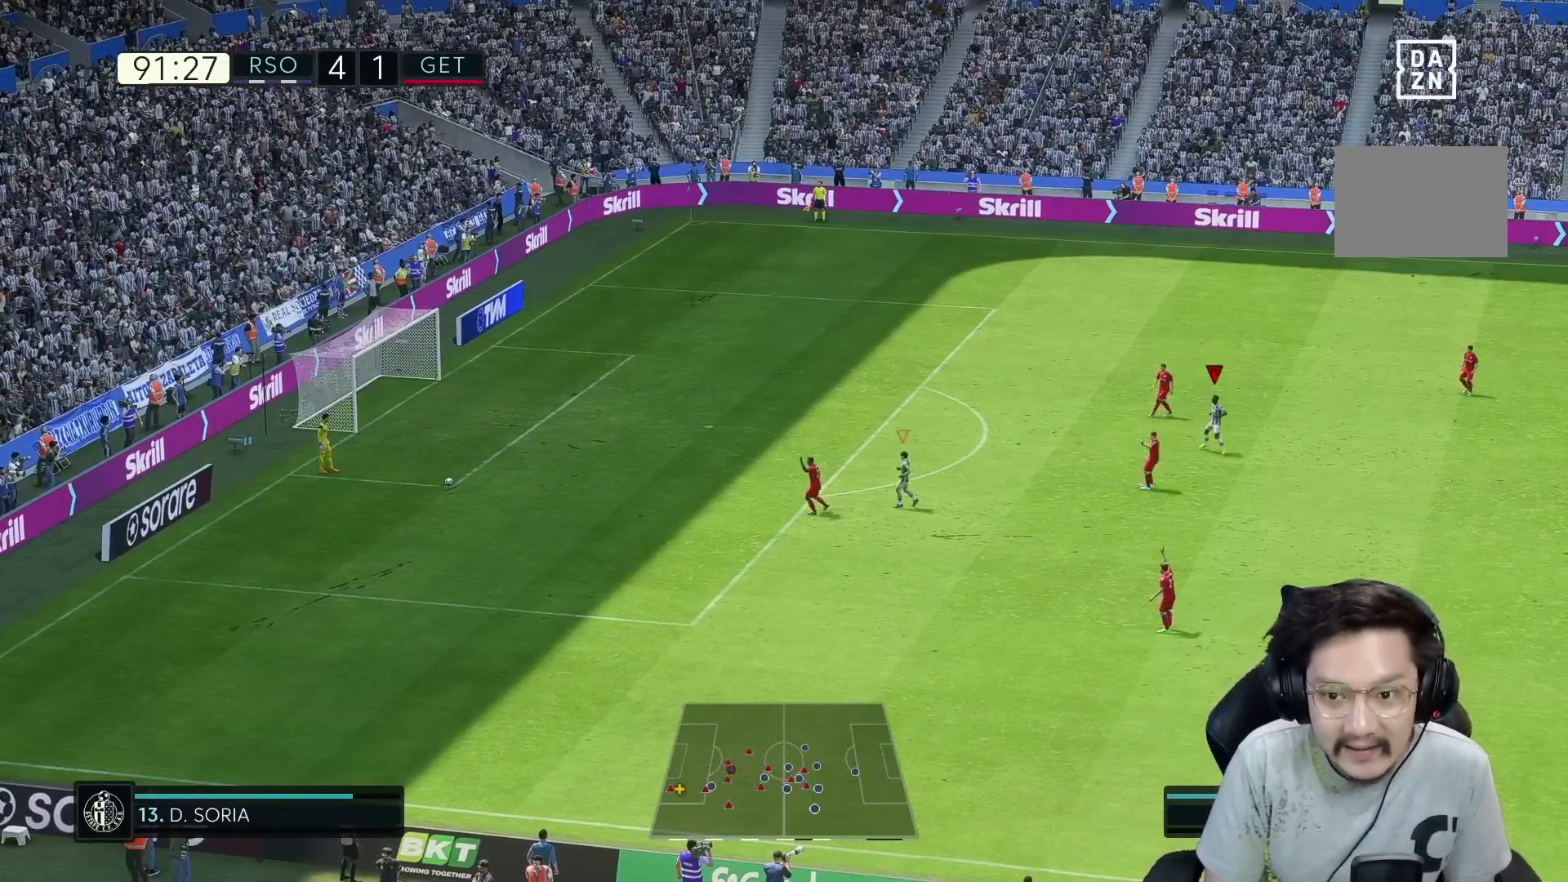
{"buttons": ["R1"], "left_stick": "left", "right_stick": "down", "events": [[217, "R1", "up"], [233, "right_stick", "down-left"], [283, "right_stick", "center"], [450, "R1", "down"], [500, "right_stick", "down"]]}
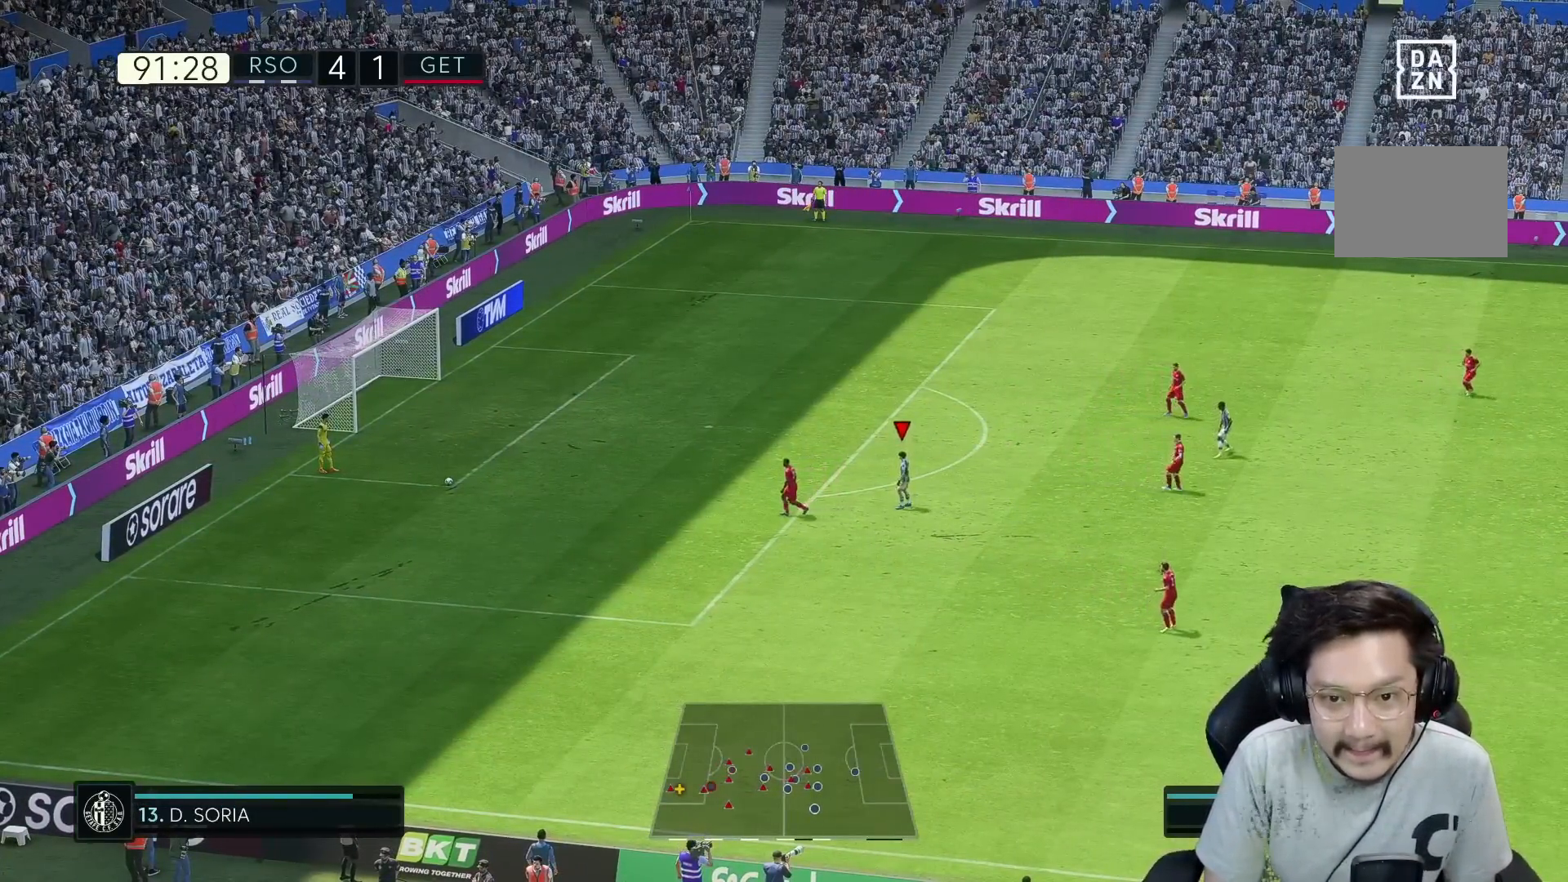
{"buttons": [], "left_stick": "left", "right_stick": "center", "events": [[50, "right_stick", "center"], [317, "R1", "up"], [317, "right_stick", "down-left"], [367, "right_stick", "center"]]}
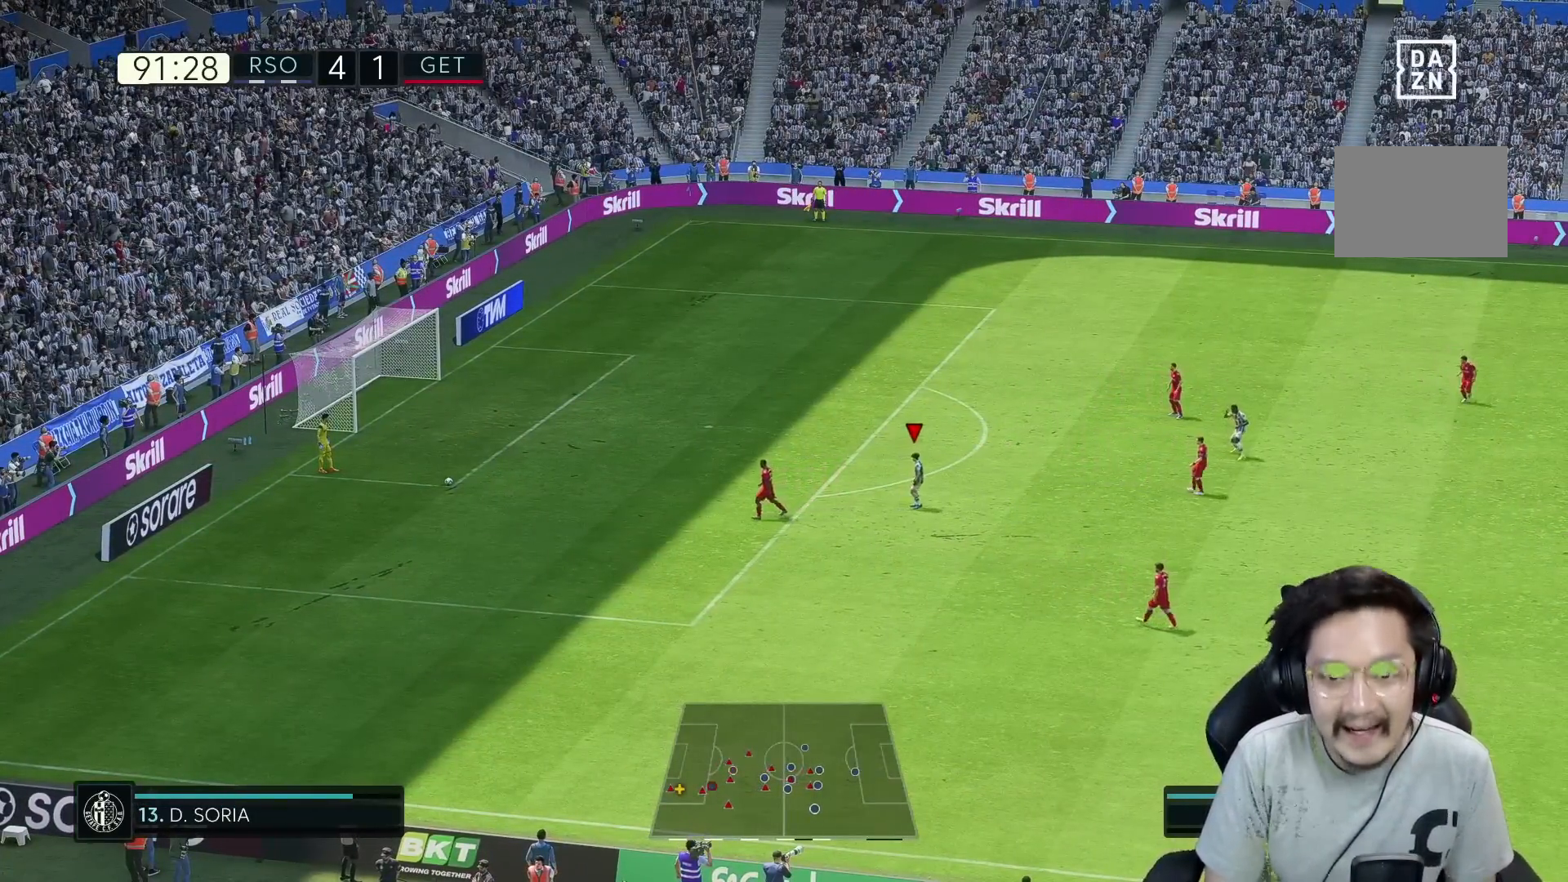
{"buttons": ["R1"], "left_stick": "left", "right_stick": "center", "events": [[133, "R1", "down"]]}
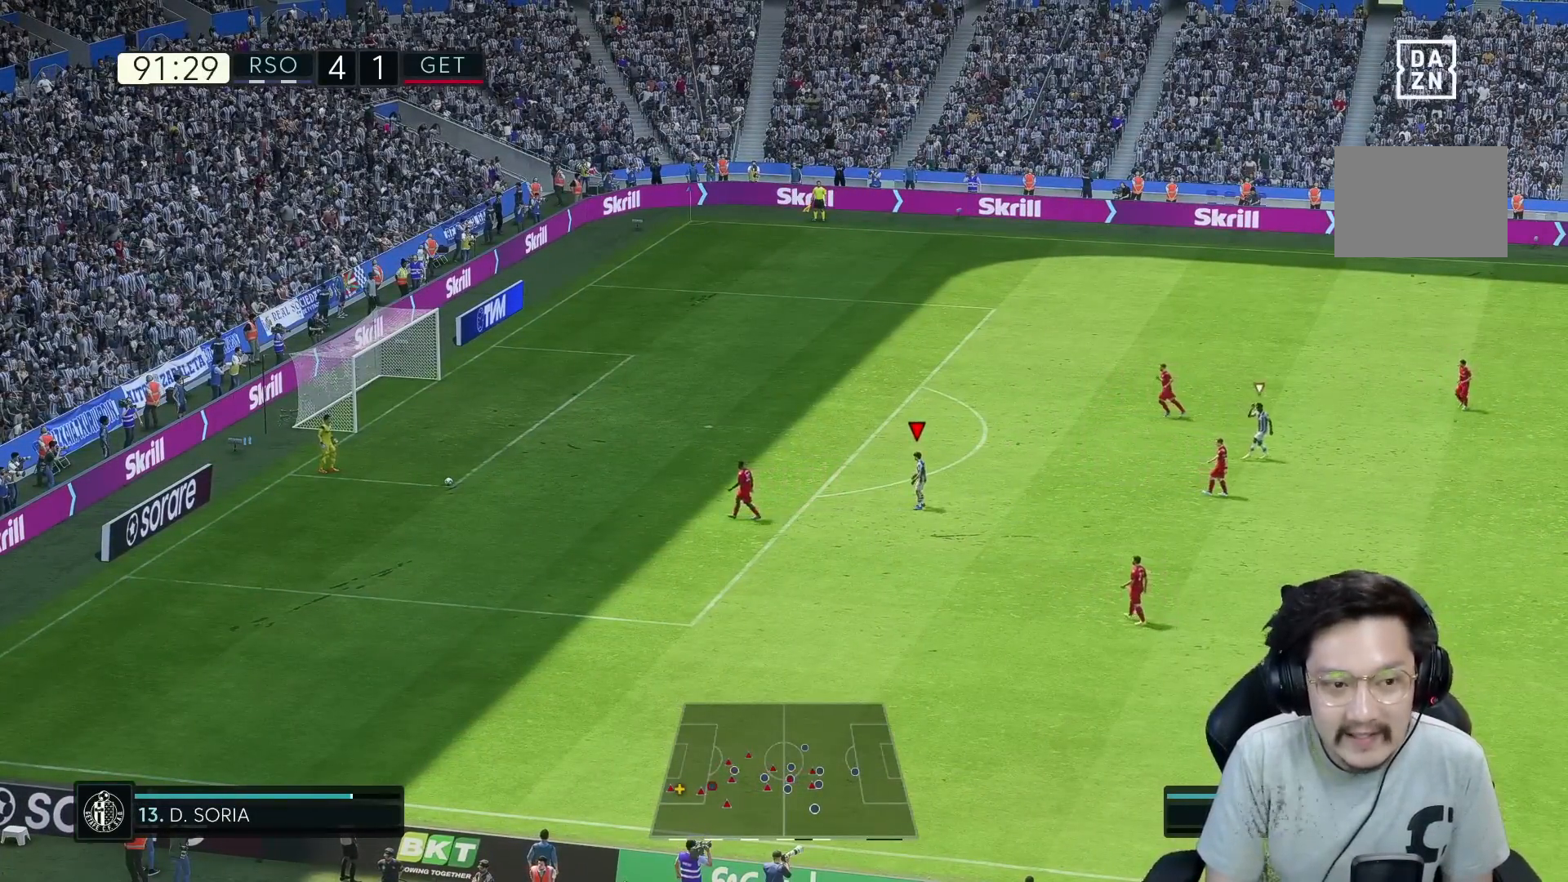
{"buttons": ["R1"], "left_stick": "left", "right_stick": "center", "events": [[200, "R1", "up"], [267, "R1", "down"]]}
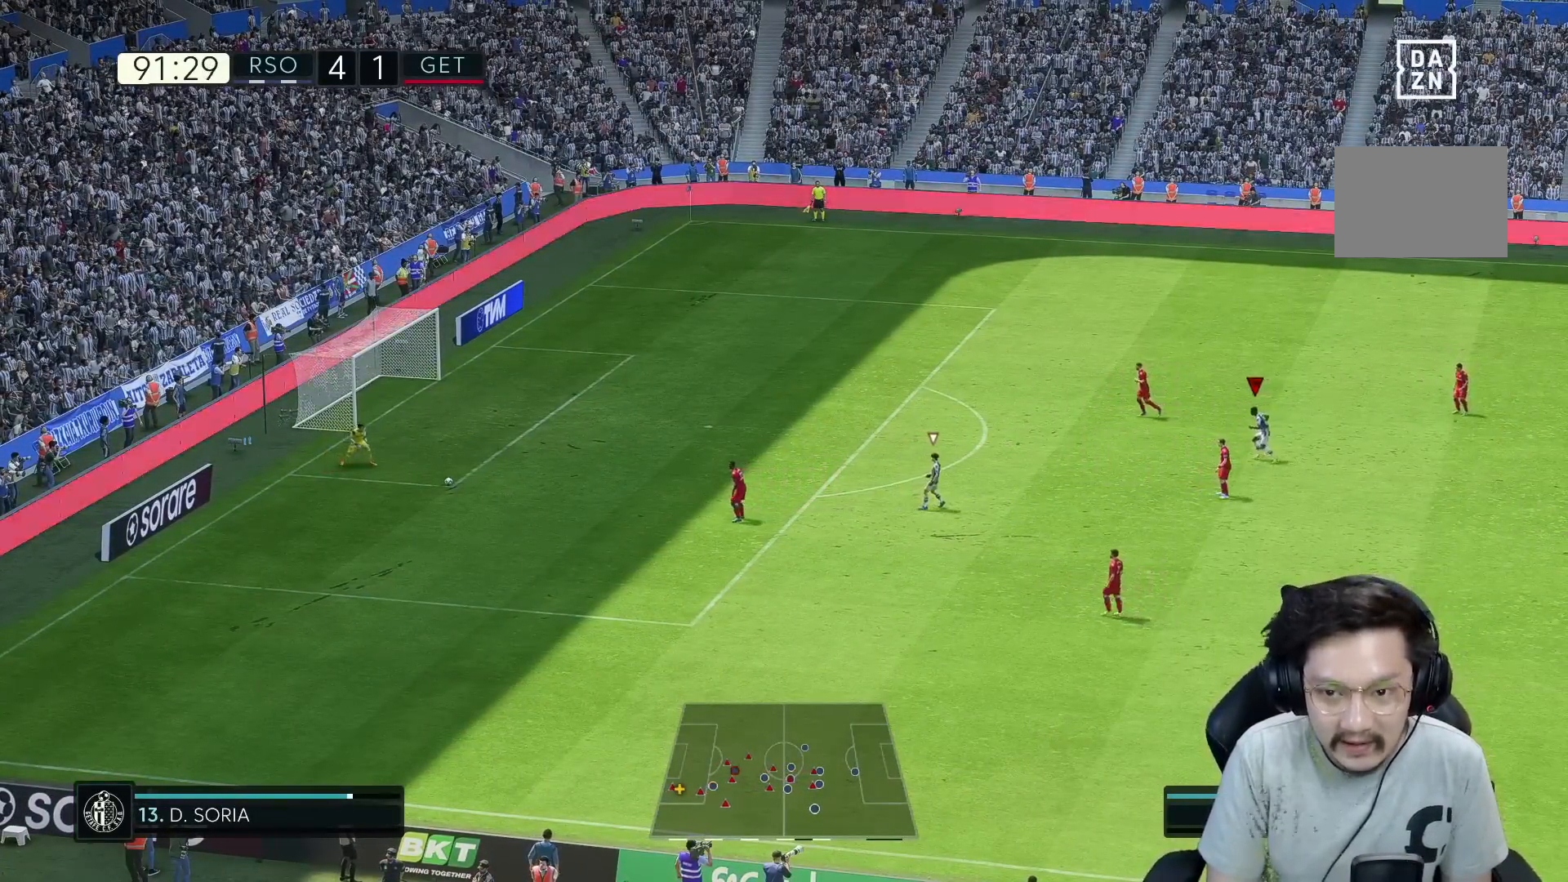
{"buttons": ["R1"], "left_stick": "left", "right_stick": "center", "events": []}
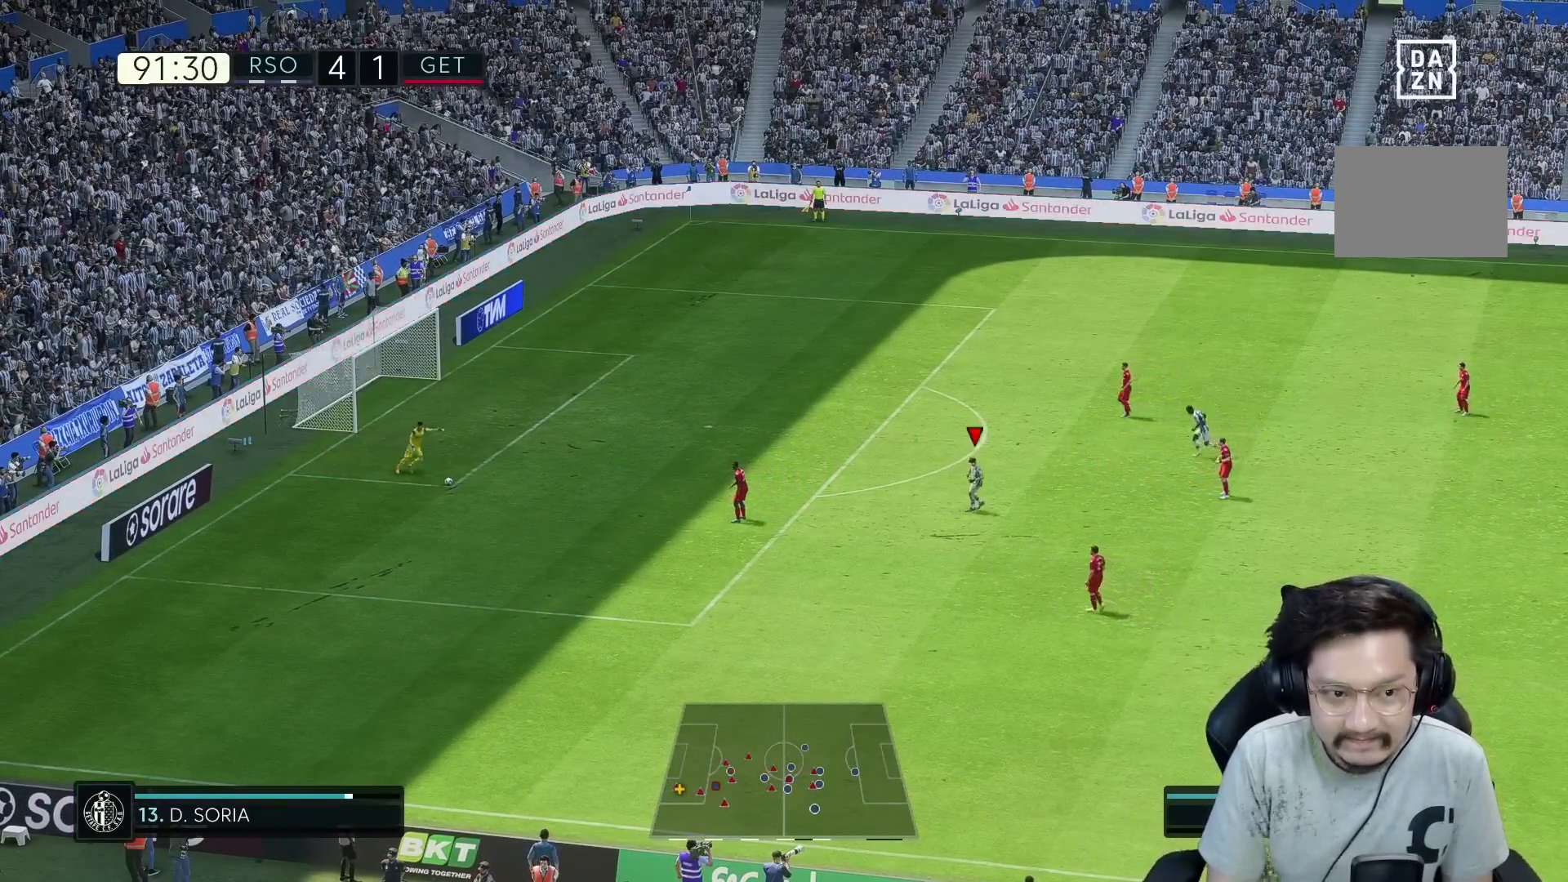
{"buttons": [], "left_stick": "down-left", "right_stick": "center", "events": [[33, "left_stick", "down-left"], [67, "R1", "up"]]}
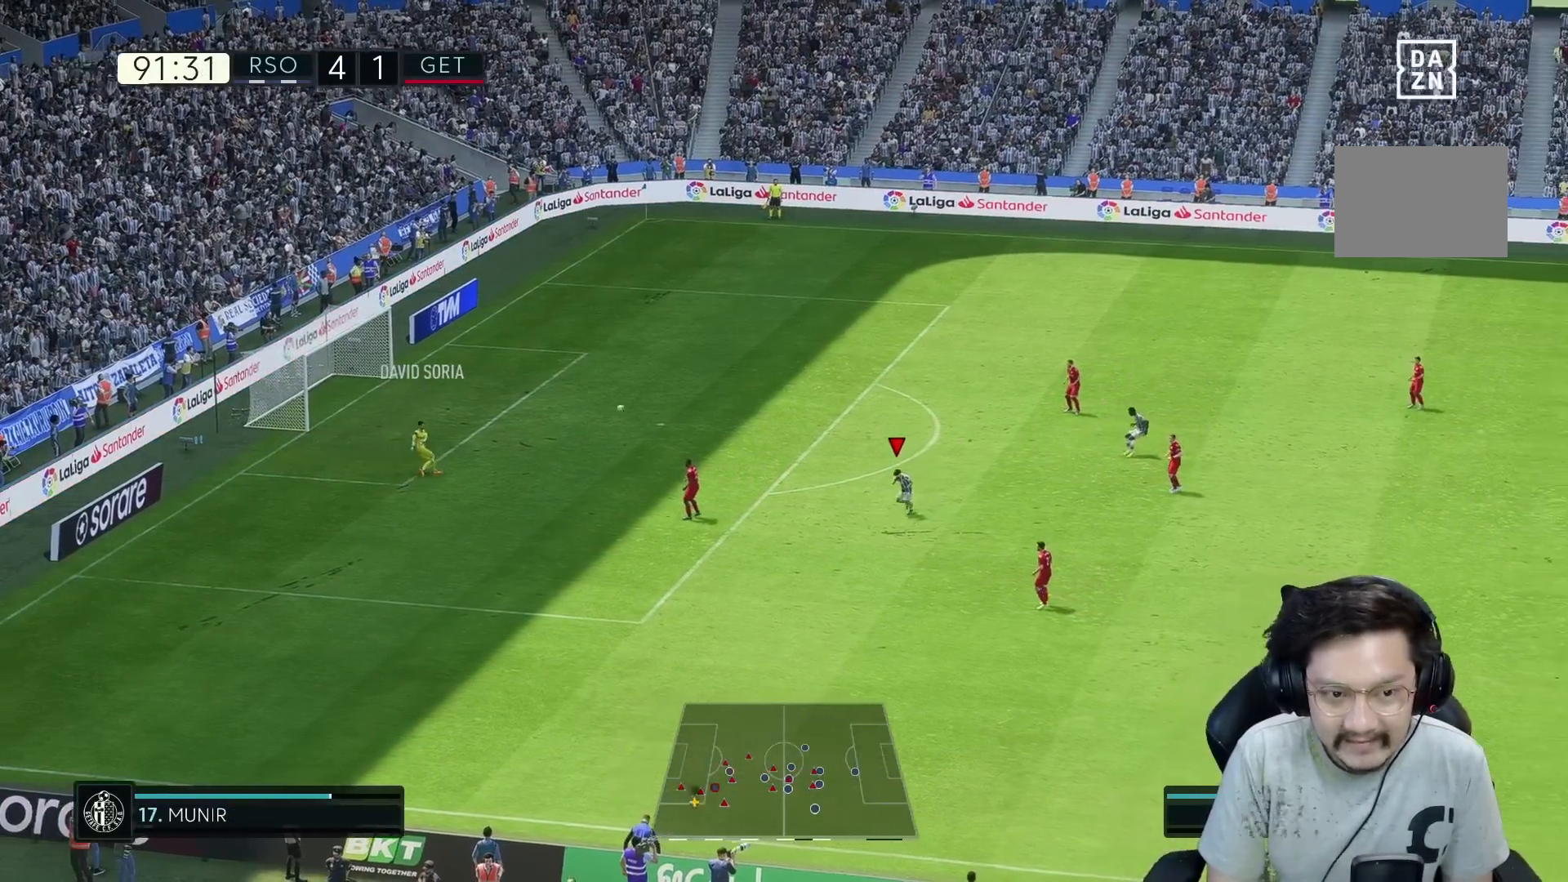
{"buttons": ["R1"], "left_stick": "left", "right_stick": "center", "events": [[150, "R1", "down"], [200, "left_stick", "left"]]}
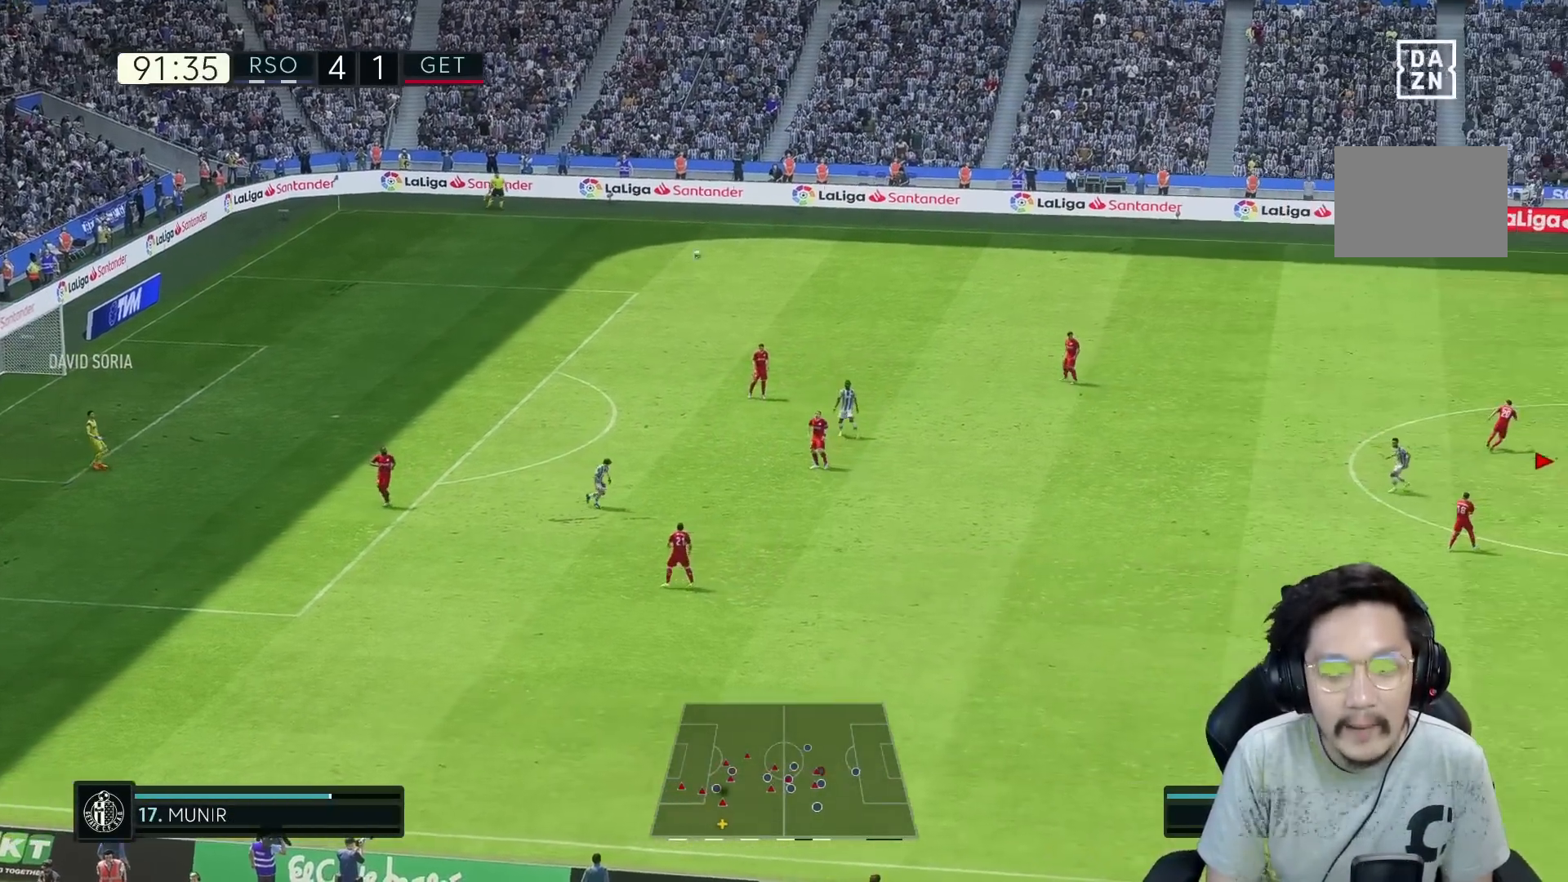
{"buttons": ["R1"], "left_stick": "left", "right_stick": "center", "events": []}
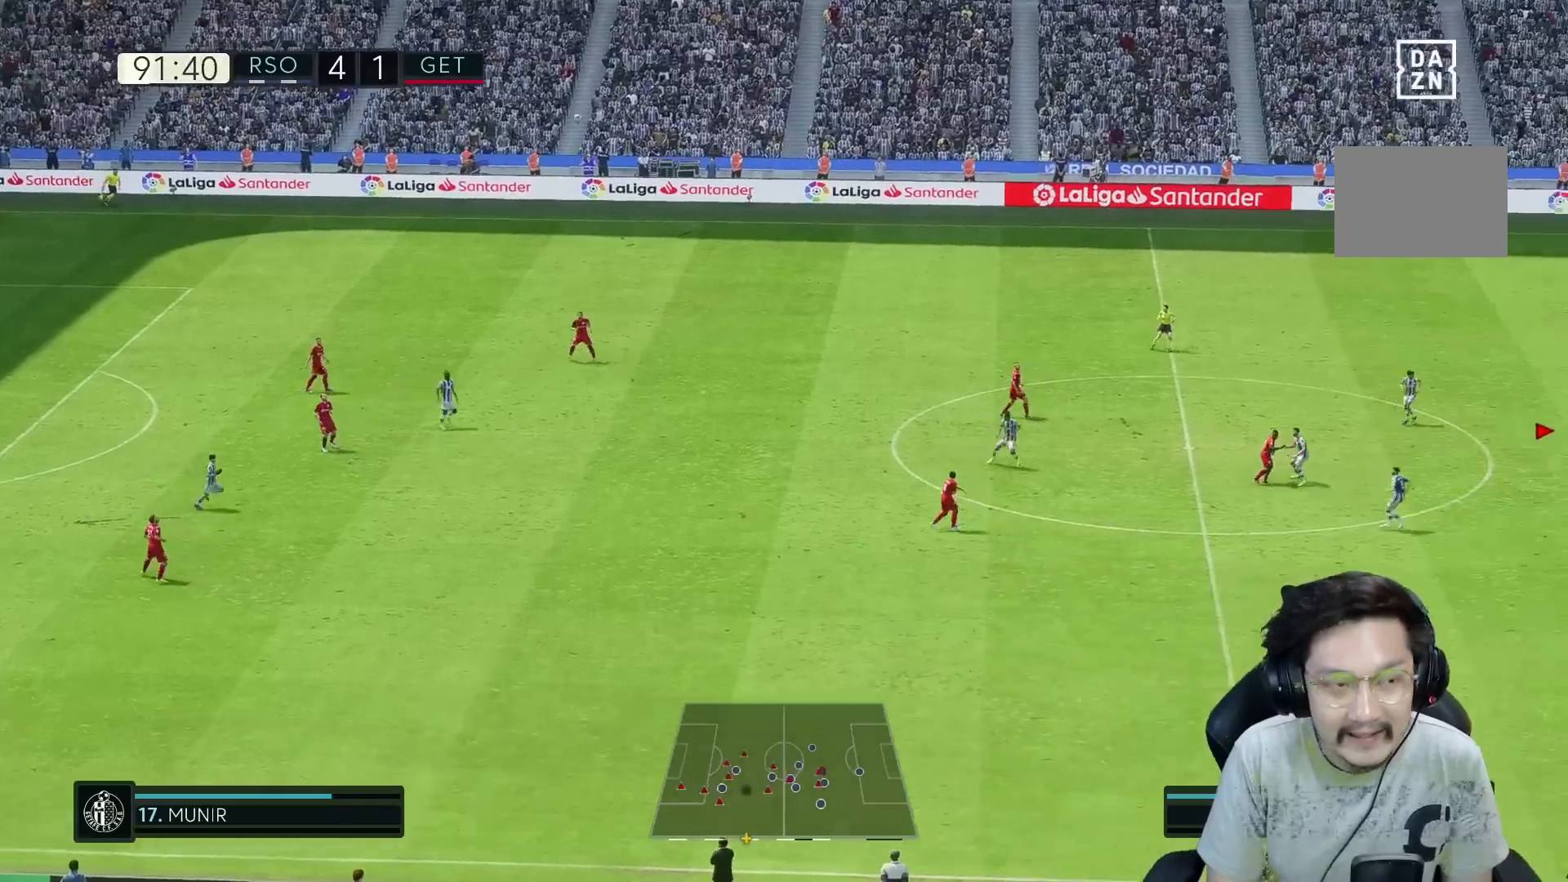
{"buttons": ["R1", "R2"], "left_stick": "left", "right_stick": "center", "events": [[183, "R2", "down"]]}
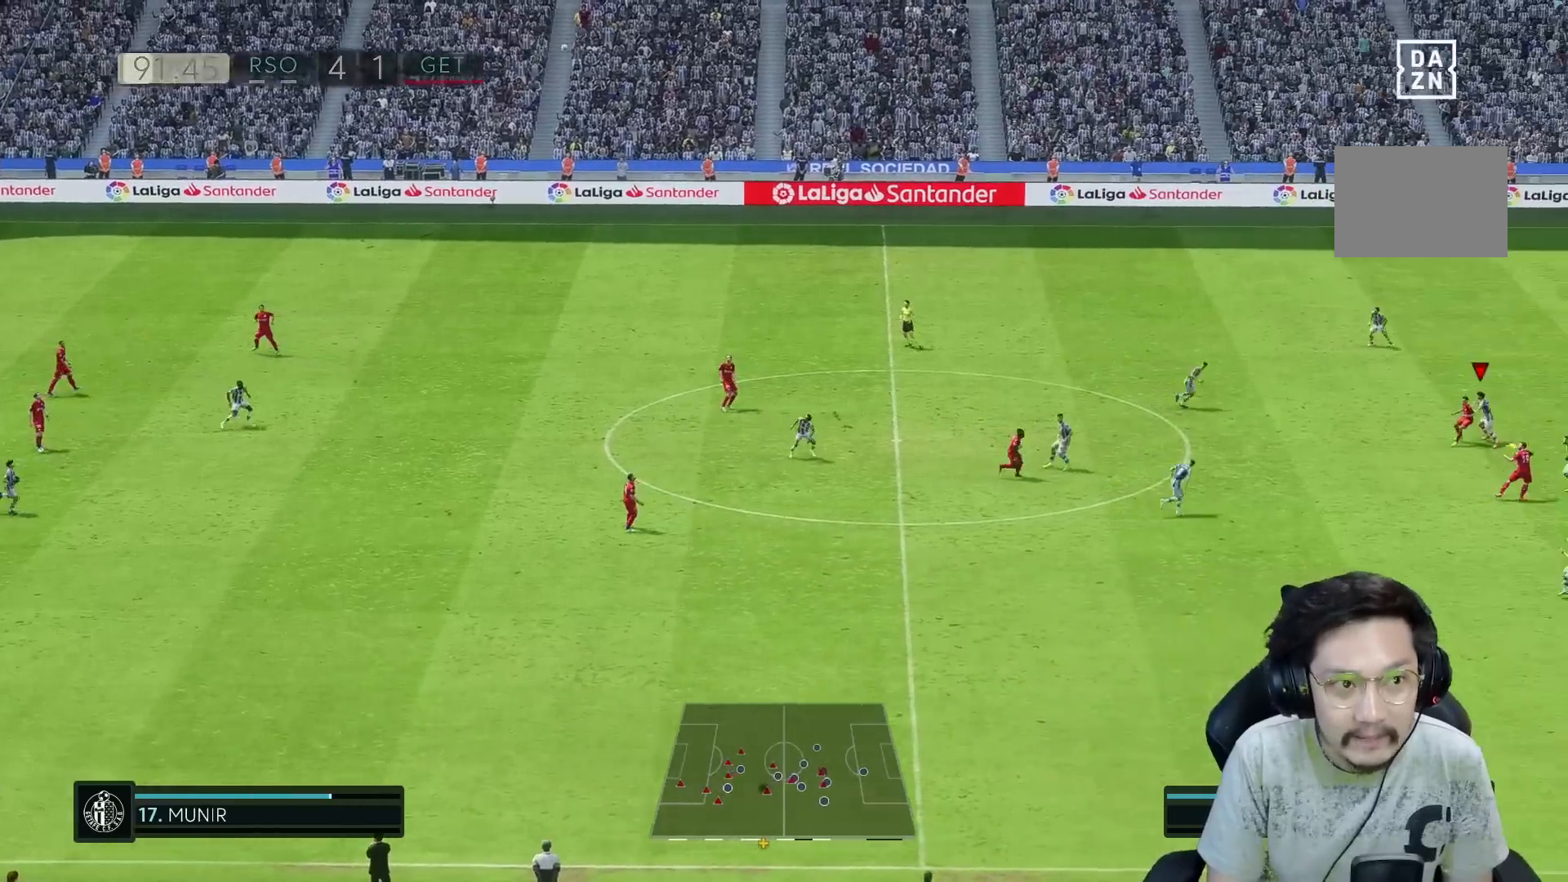
{"buttons": ["R1", "R2"], "left_stick": "left", "right_stick": "center", "events": [[200, "R1", "up"], [250, "A", "down"], [250, "R2", "up"], [300, "A", "up"], [300, "R1", "down"], [467, "R2", "down"]]}
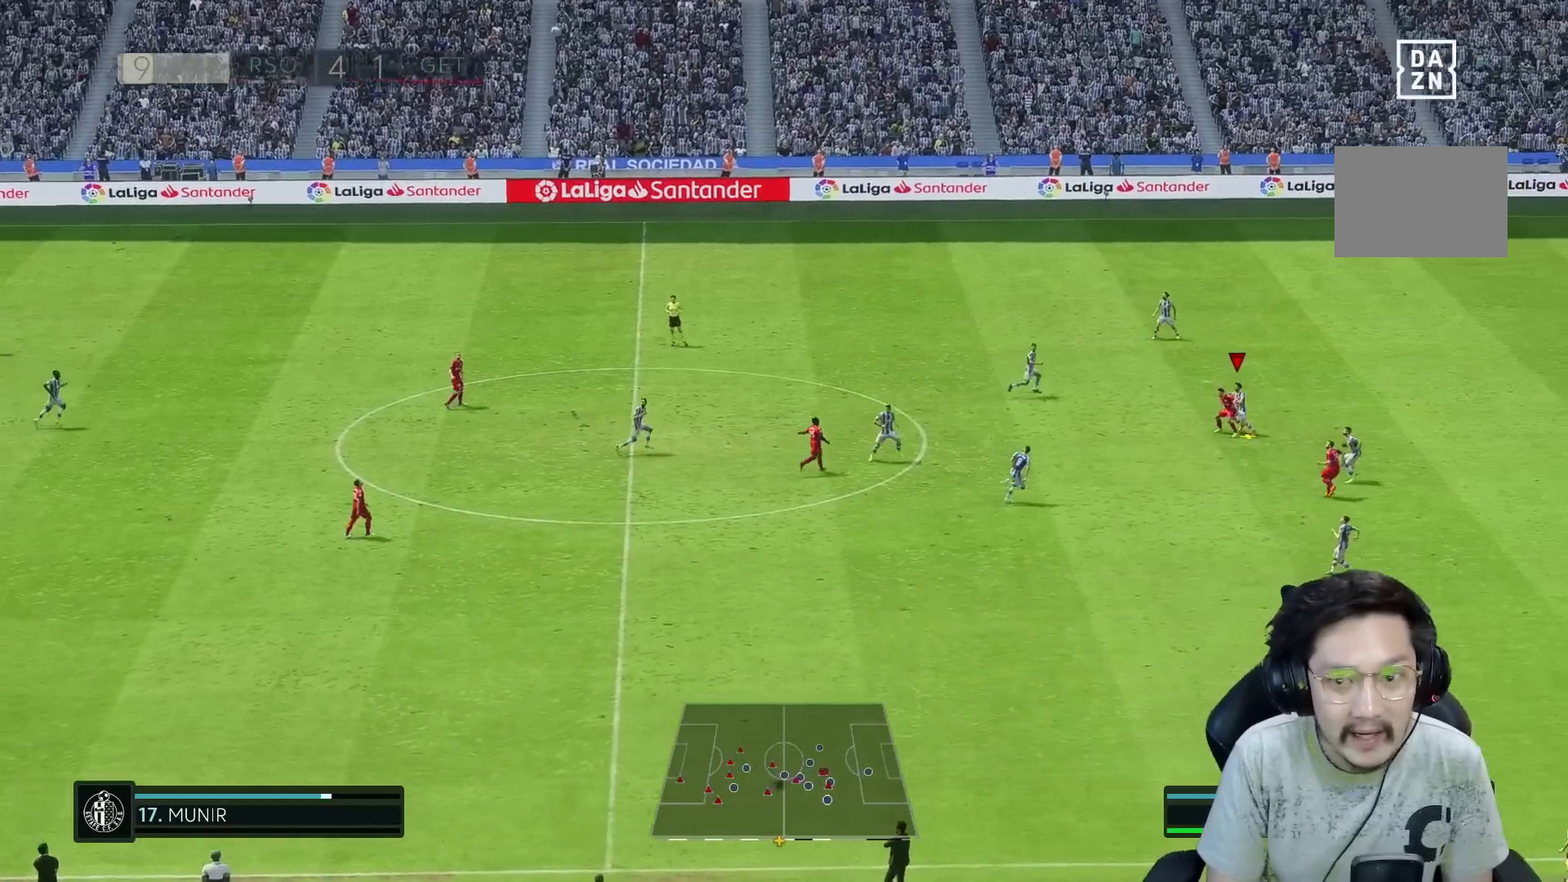
{"buttons": ["R1", "R2"], "left_stick": "left", "right_stick": "center", "events": []}
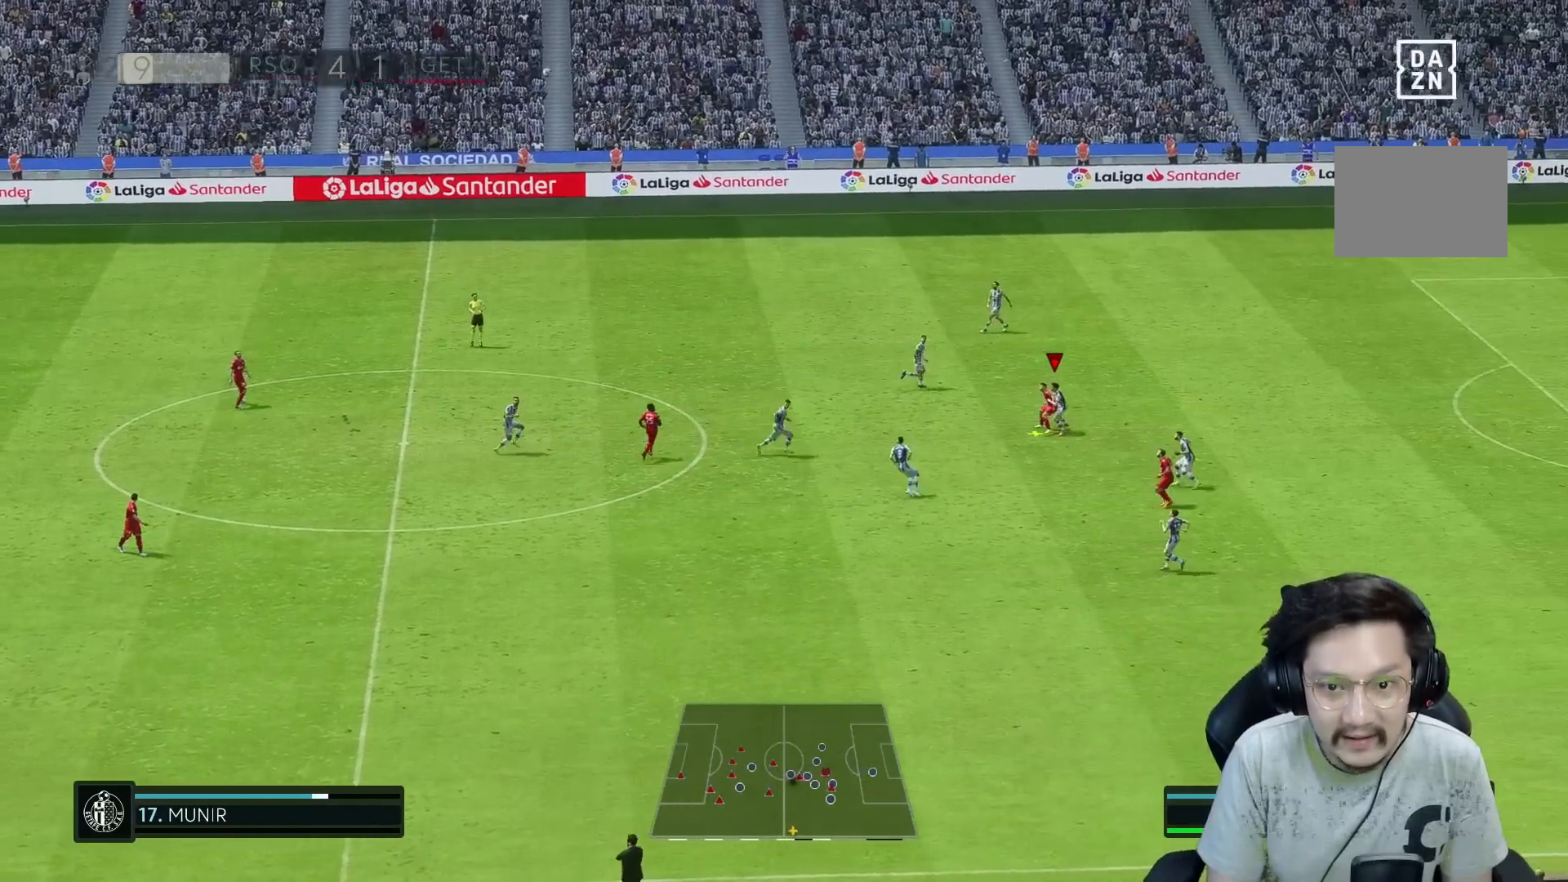
{"buttons": ["A"], "left_stick": "left", "right_stick": "center", "events": [[217, "R2", "up"], [283, "A", "down"], [317, "R1", "up"]]}
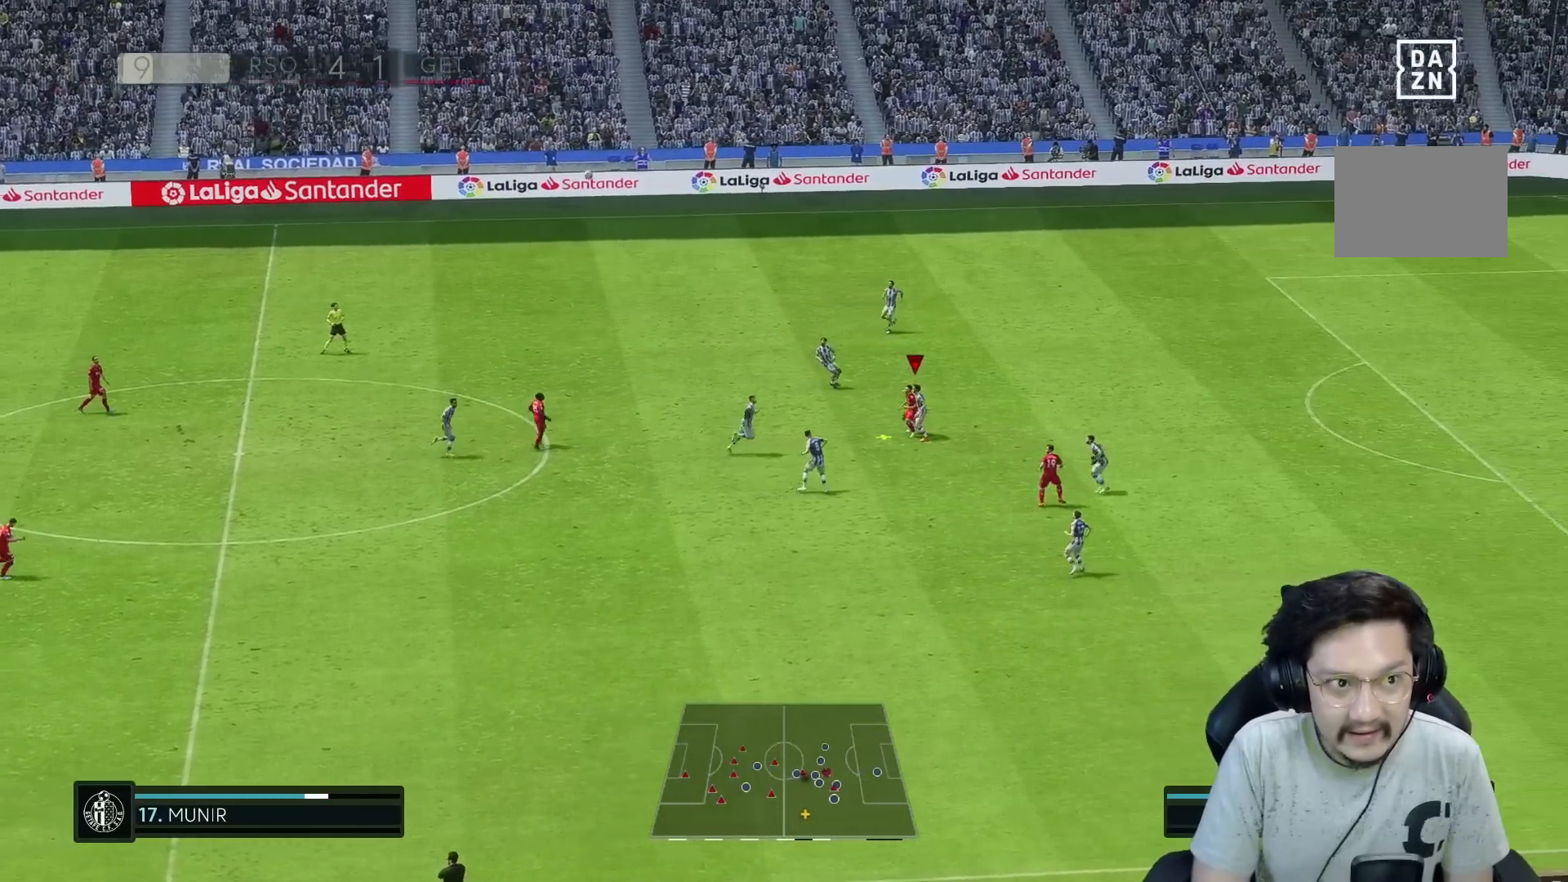
{"buttons": ["R1", "R2"], "left_stick": "down-left", "right_stick": "center", "events": [[50, "left_stick", "down-left"], [183, "R2", "down"], [317, "A", "up"], [317, "R1", "down"]]}
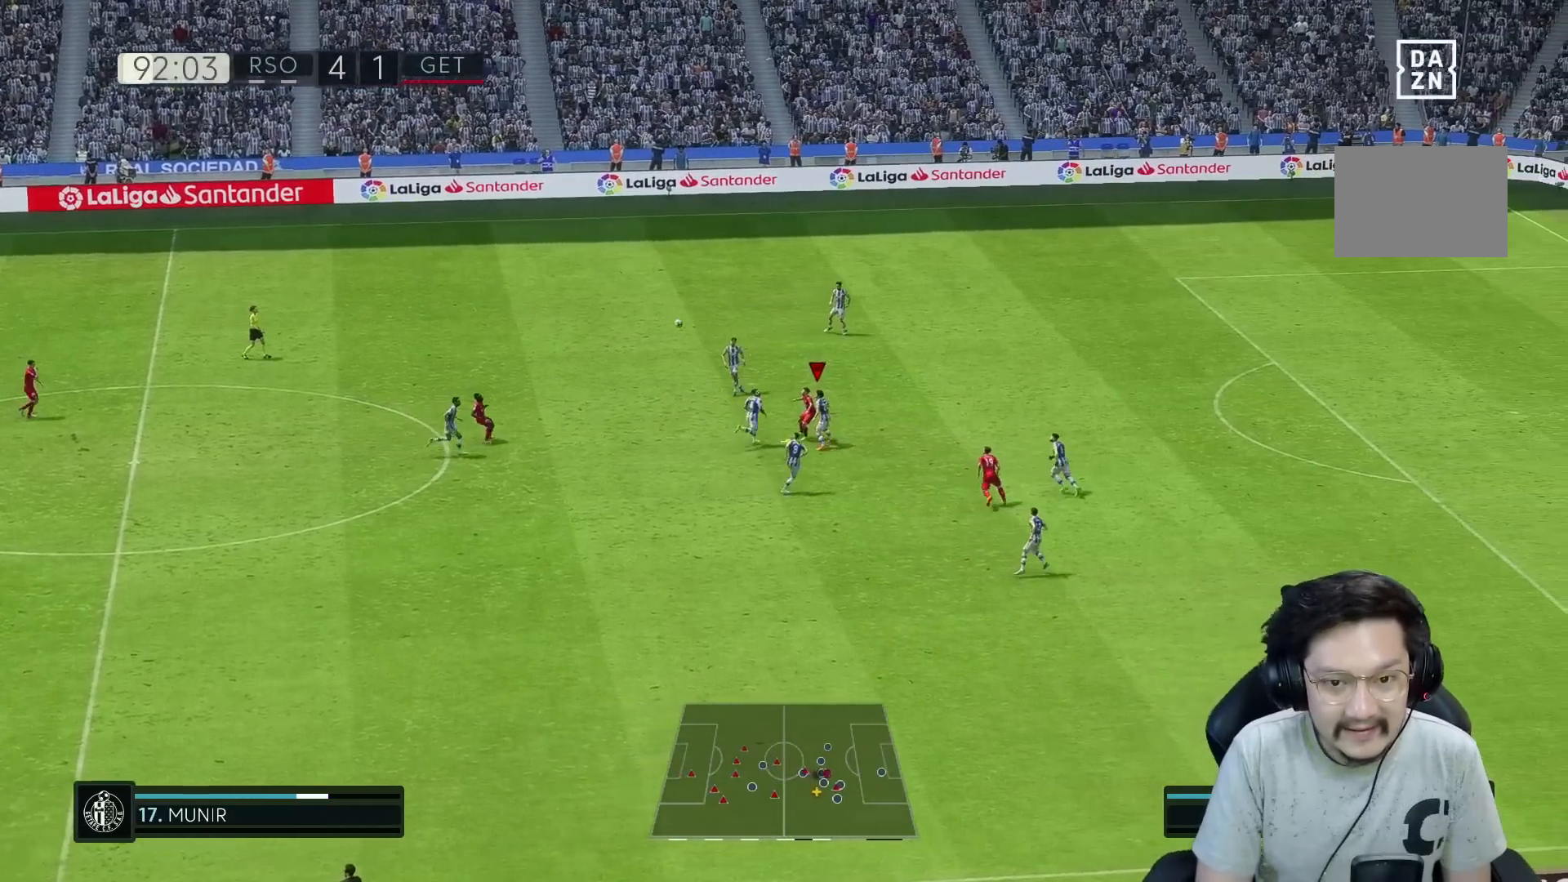
{"buttons": ["R1"], "left_stick": "down-left", "right_stick": "center", "events": [[383, "R2", "up"]]}
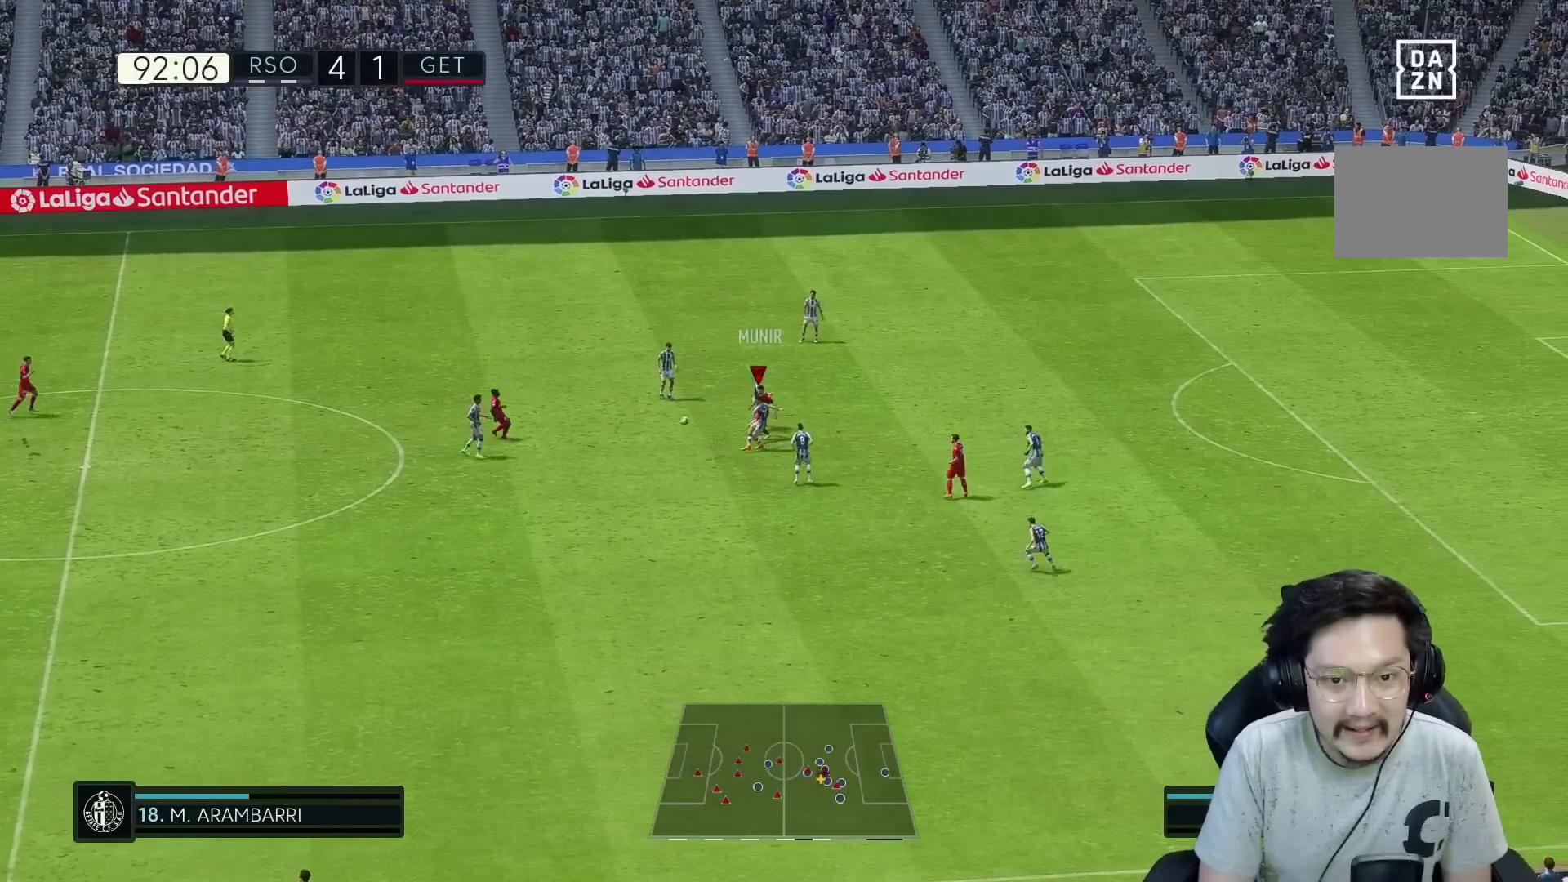
{"buttons": ["R1", "R2"], "left_stick": "down-left", "right_stick": "center", "events": [[267, "R2", "down"]]}
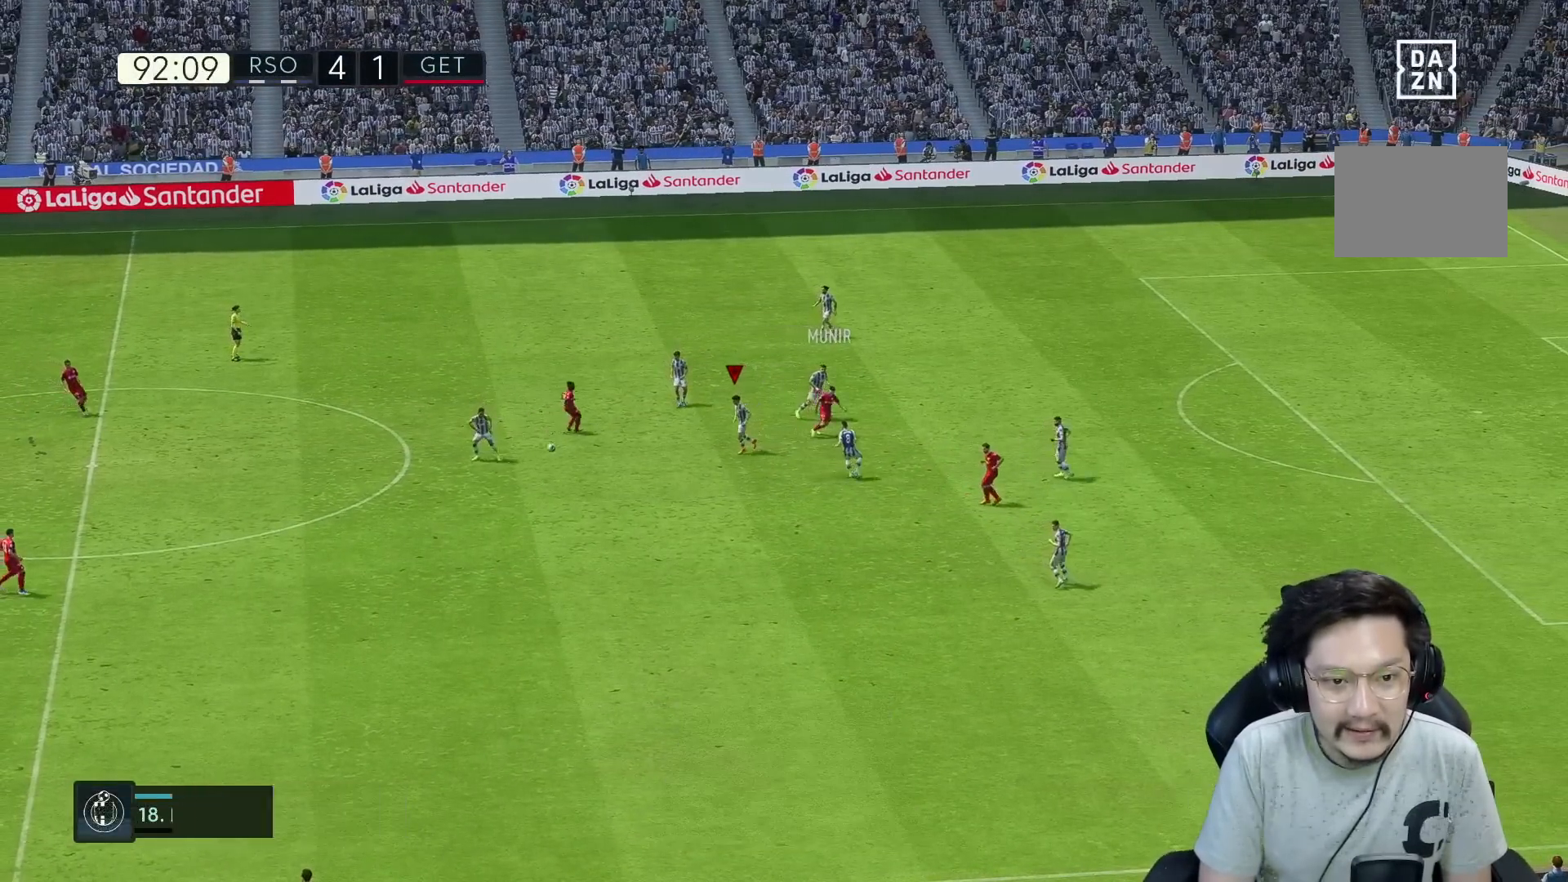
{"buttons": [], "left_stick": "center", "right_stick": "center"}
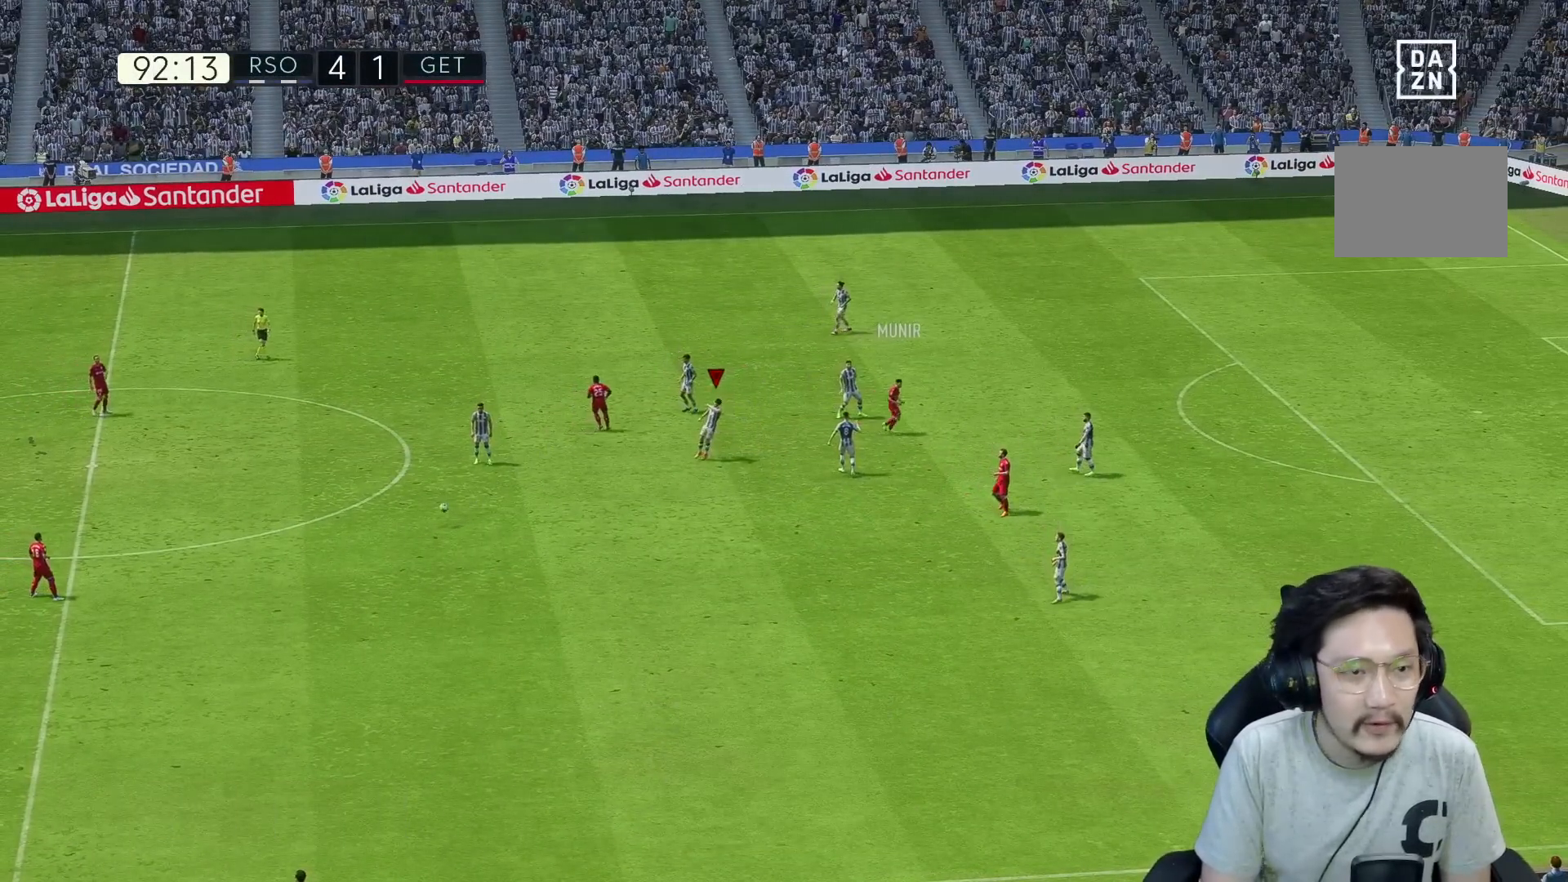
{"buttons": [], "left_stick": "center", "right_stick": "center", "events": []}
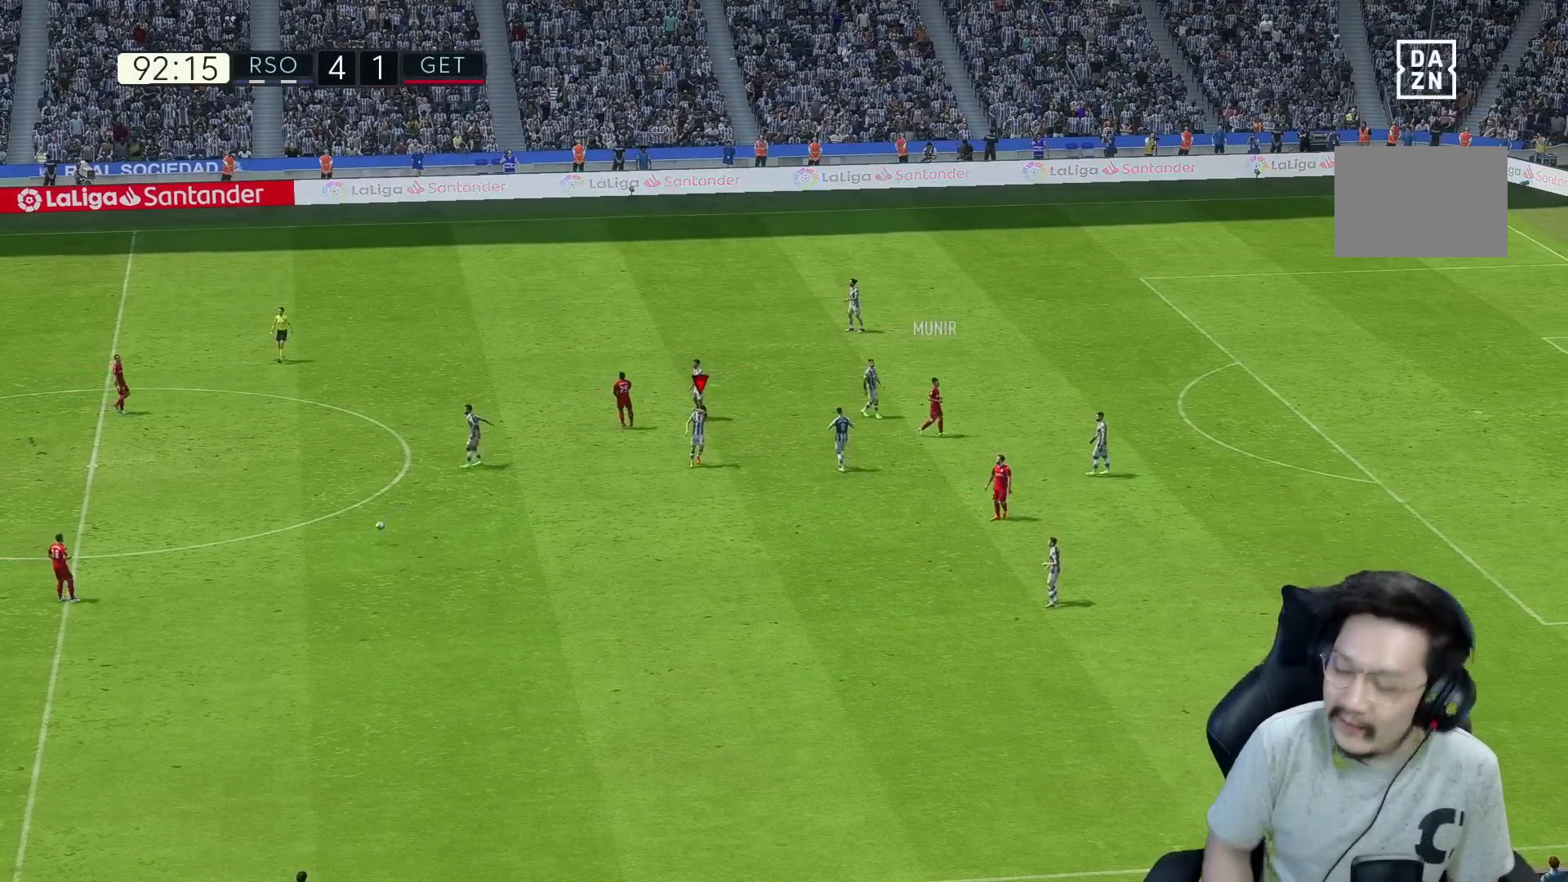
{"buttons": [], "left_stick": "center", "right_stick": "center", "events": []}
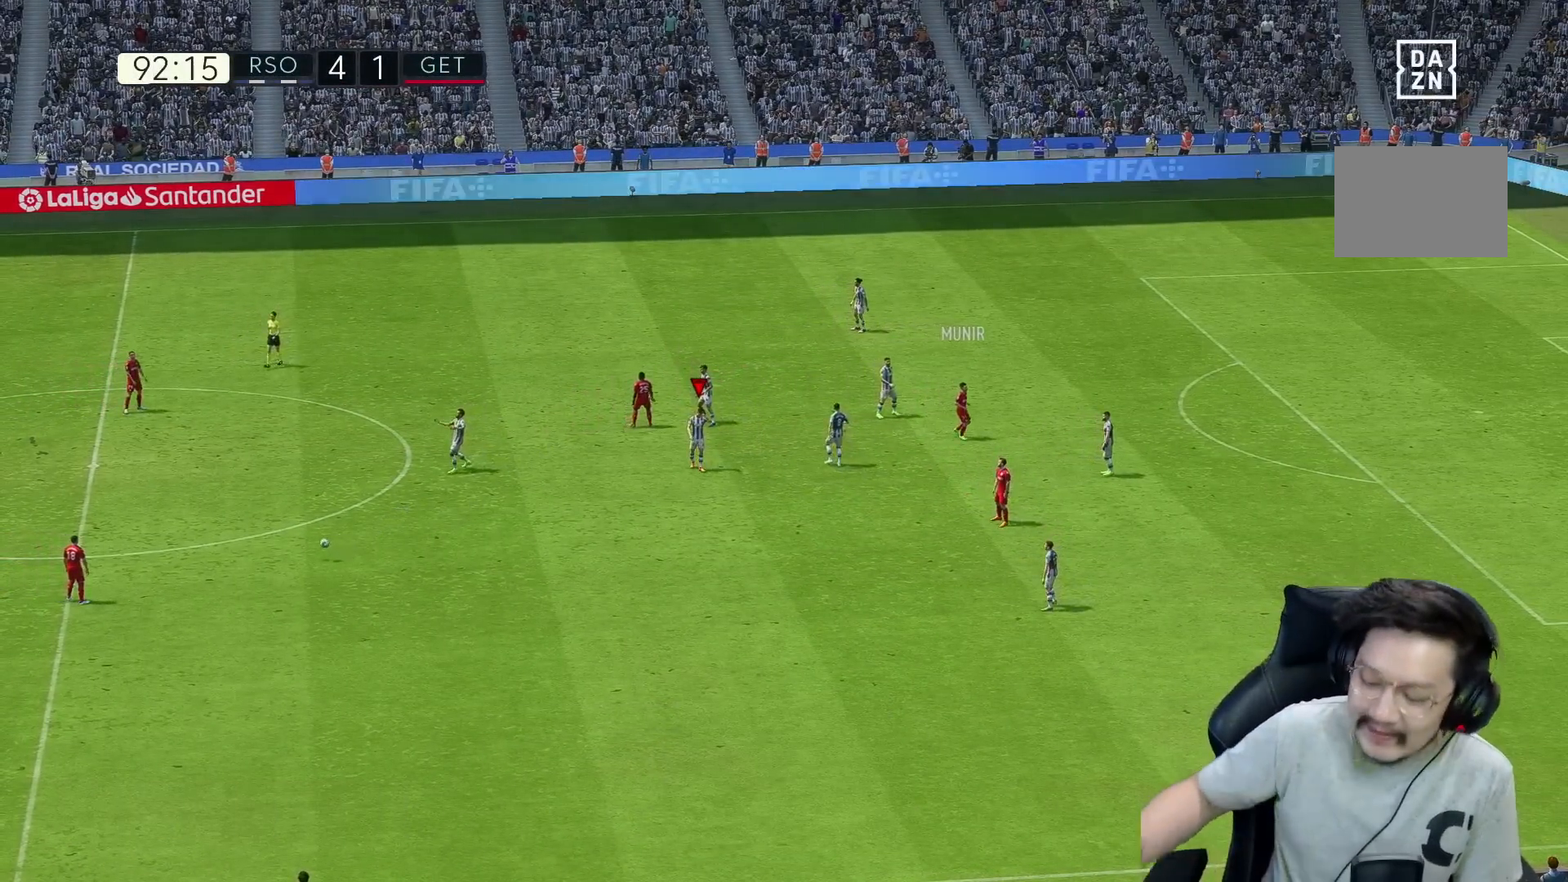
{"buttons": [], "left_stick": "center", "right_stick": "center", "events": []}
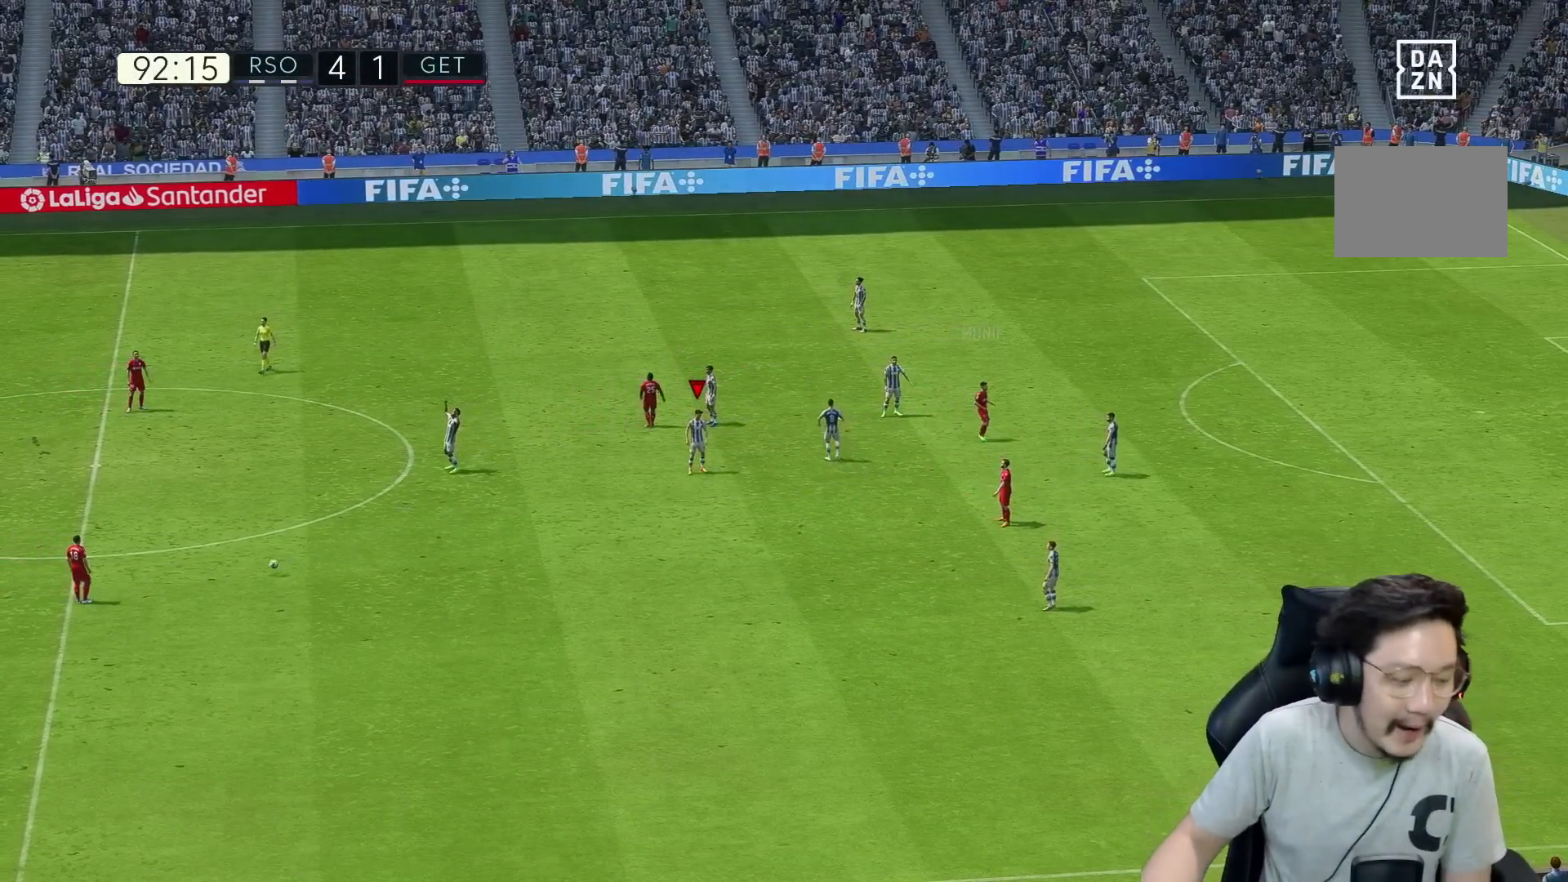
{"buttons": [], "left_stick": "center", "right_stick": "center", "events": []}
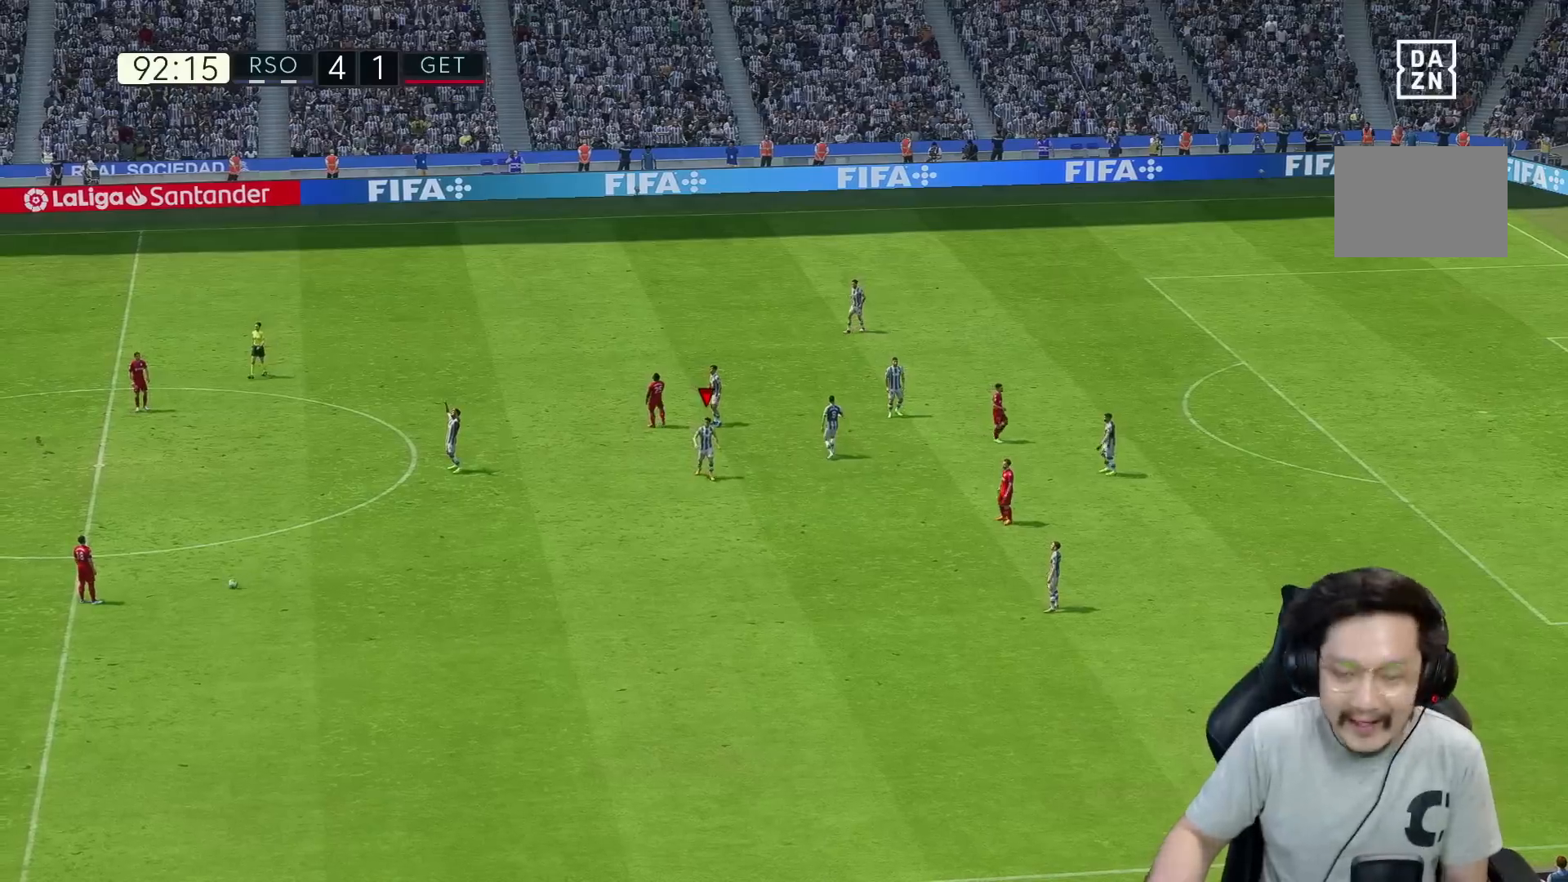
{"buttons": [], "left_stick": "center", "right_stick": "center", "events": []}
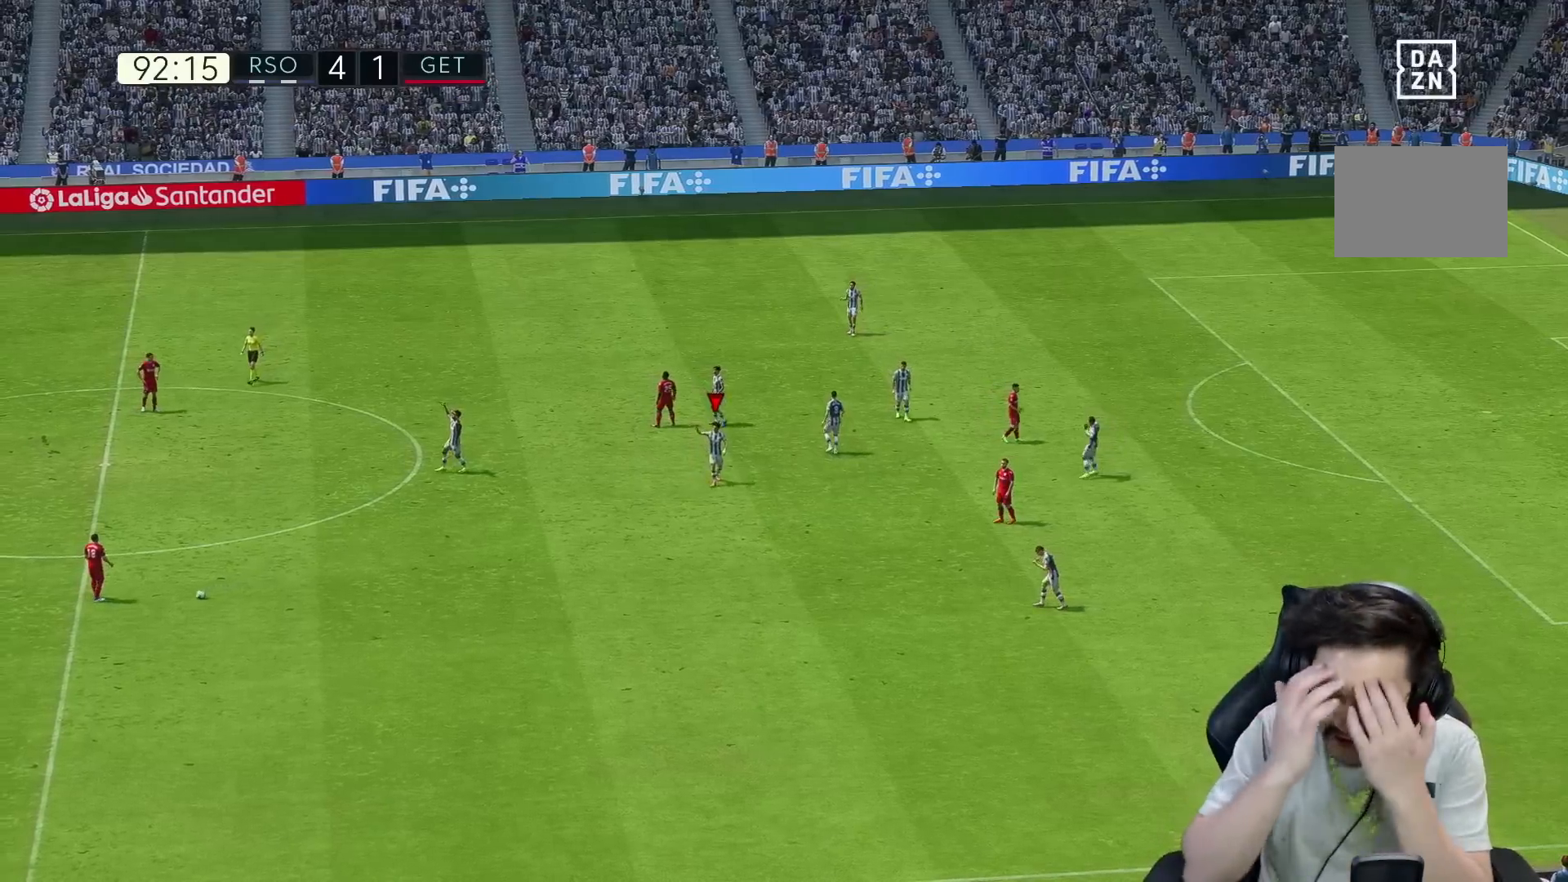
{"buttons": [], "left_stick": "center", "right_stick": "center", "events": []}
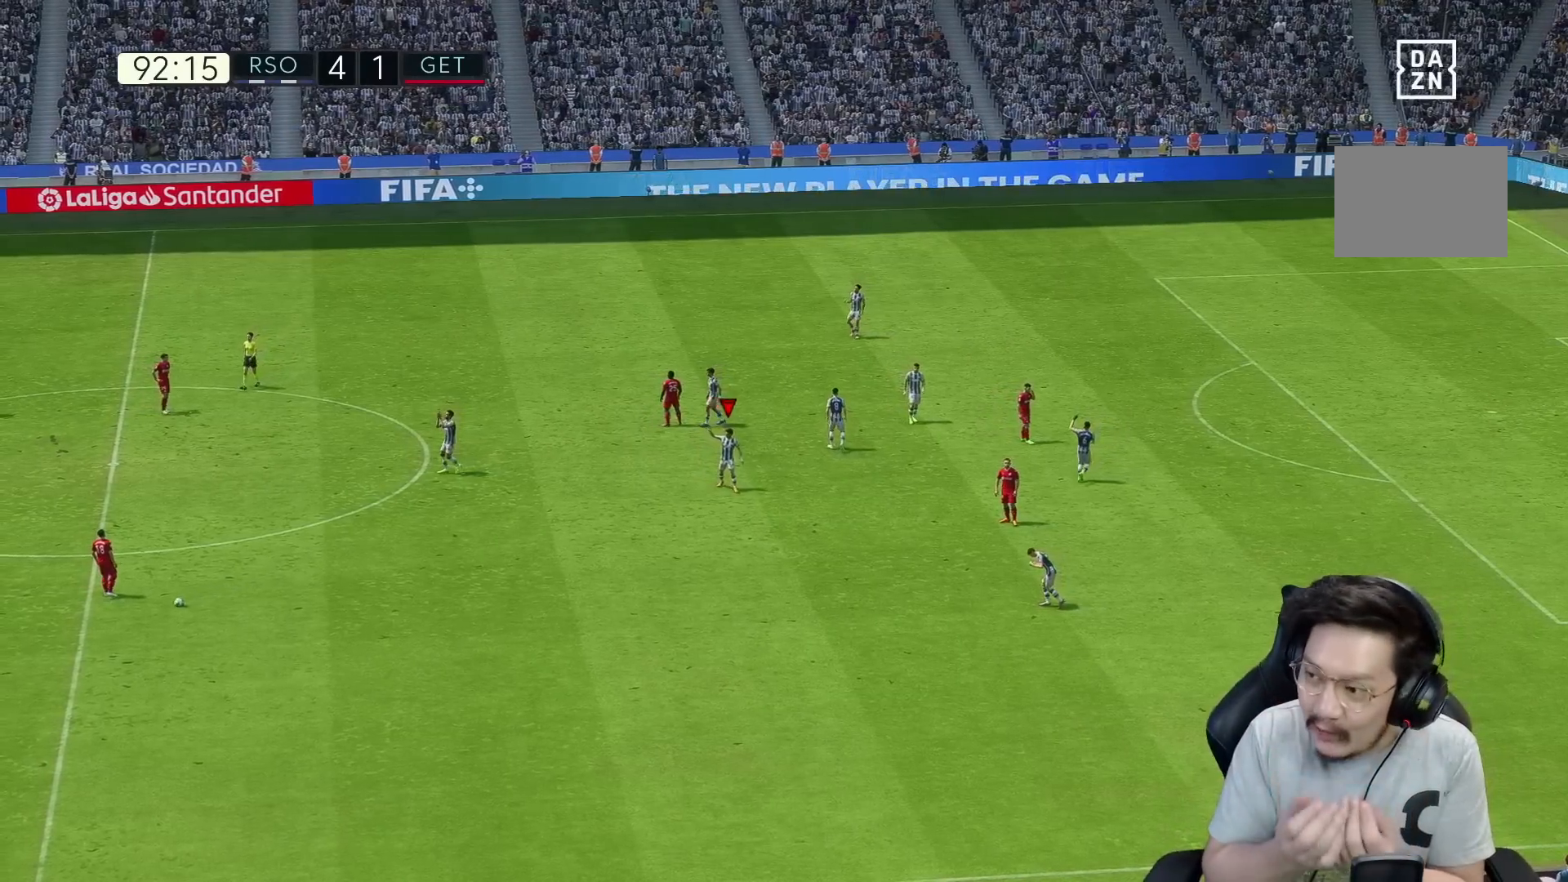
{"buttons": [], "left_stick": "center", "right_stick": "center", "events": []}
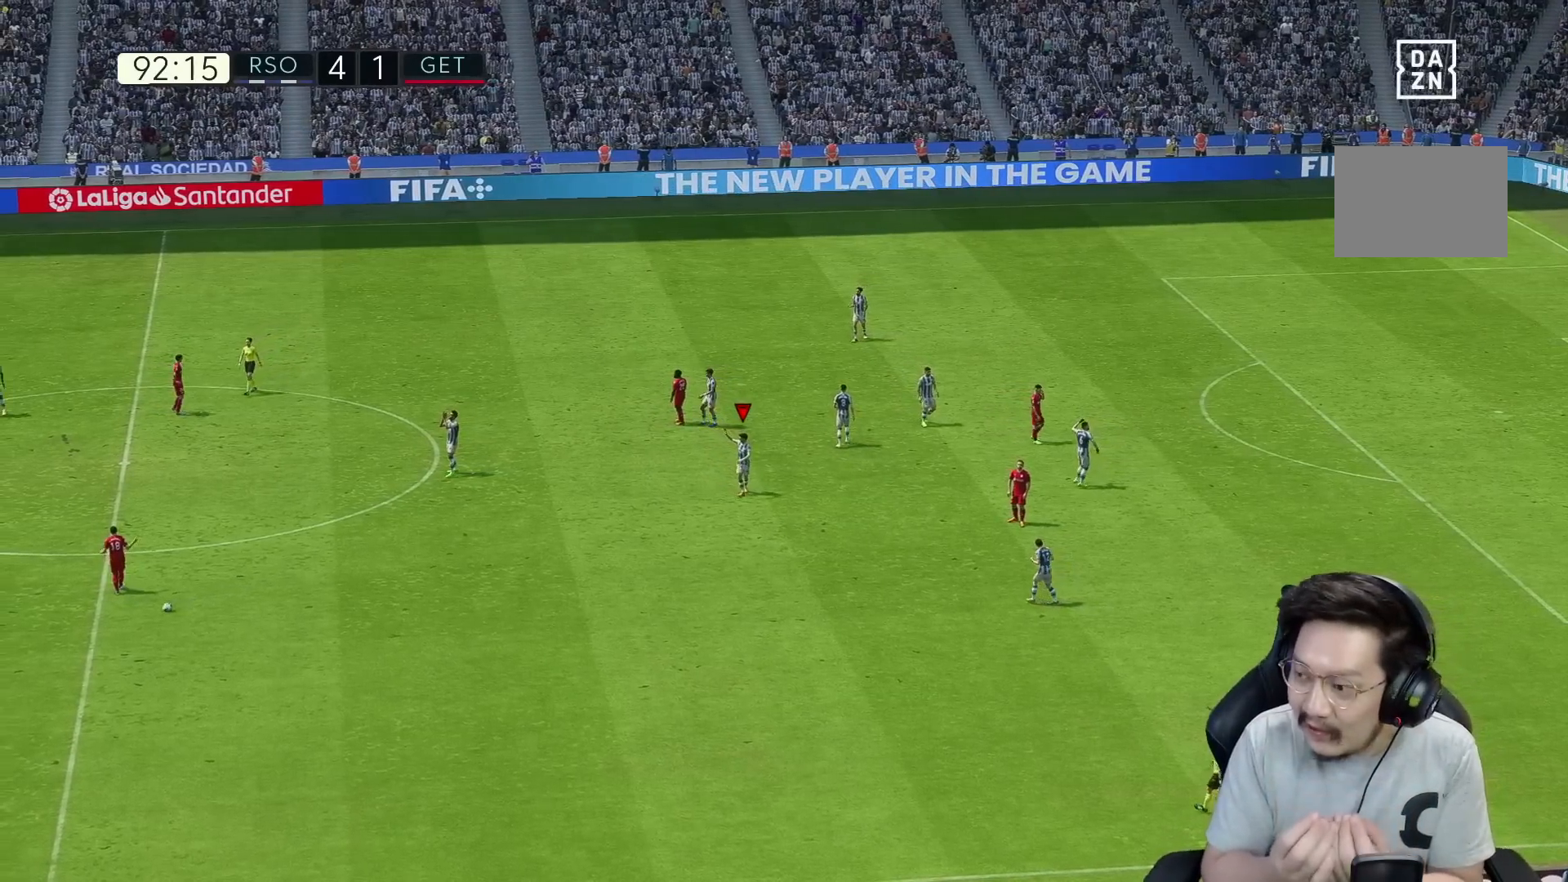
{"buttons": [], "left_stick": "center", "right_stick": "center", "events": []}
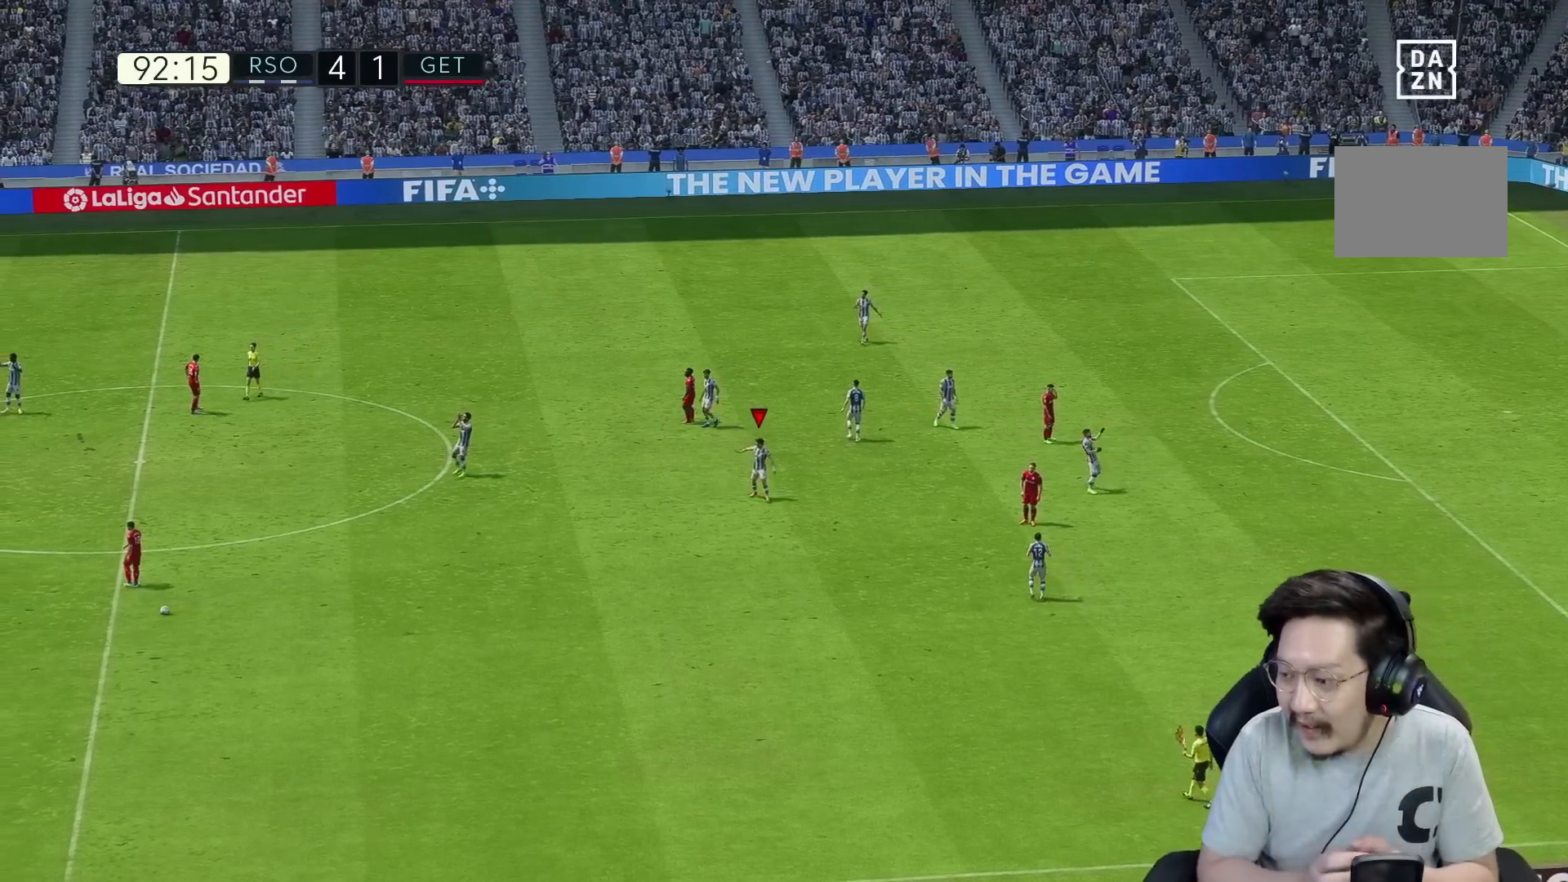
{"buttons": [], "left_stick": "center", "right_stick": "center", "events": []}